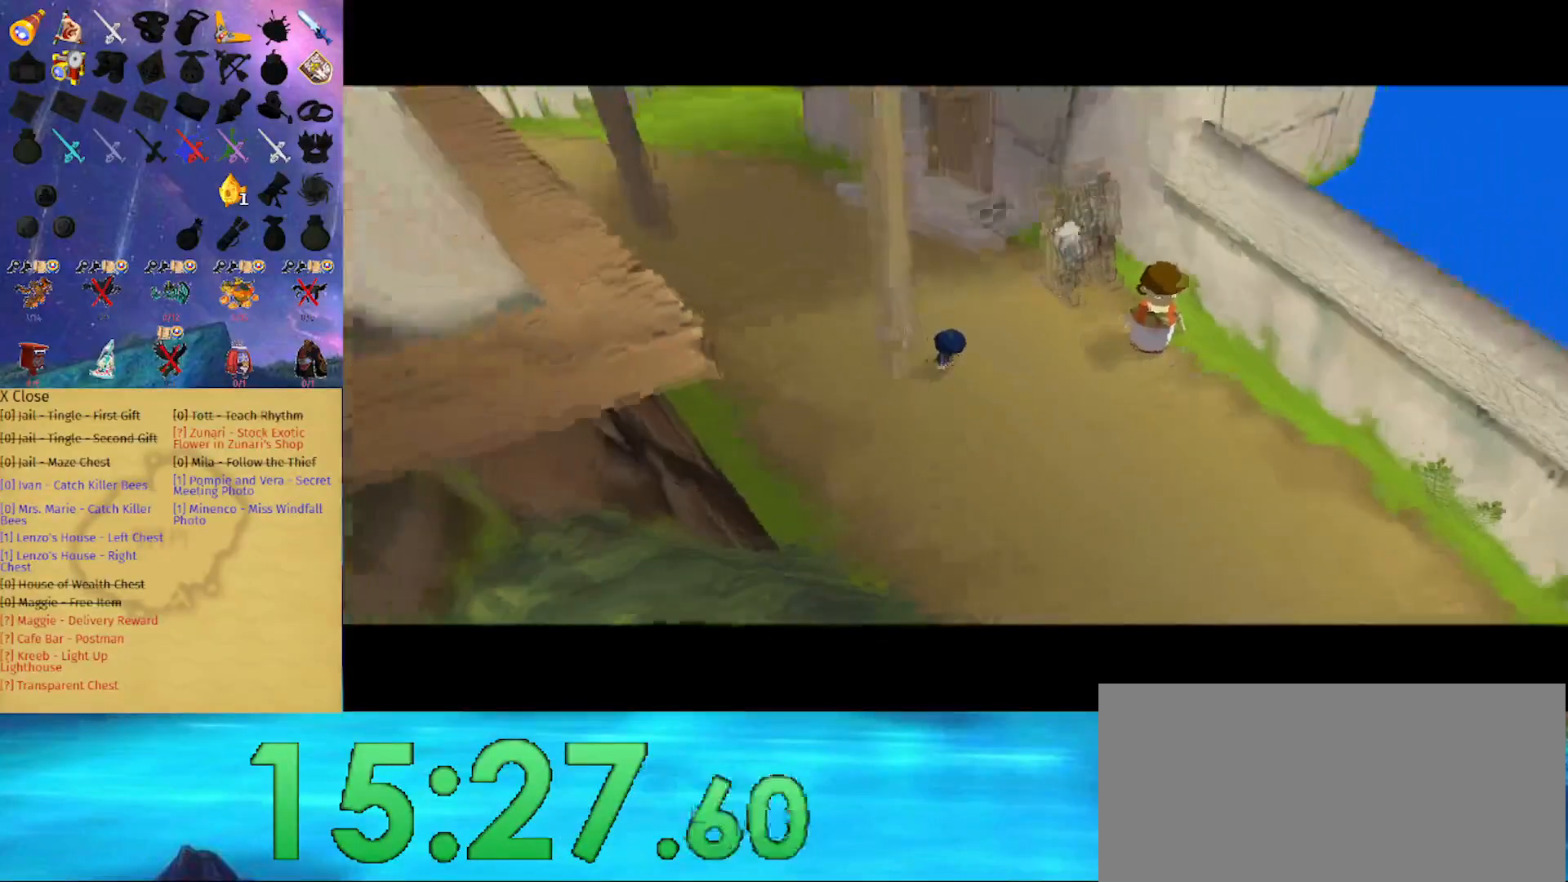
Gameplay with a controller (Nintendo layout); each line is a JSON object with the inputs held at the frame after it. "events" lists button and stick changes between this image and that frame as [ms after this image, input, new state], when the widget could be followed in between. Not read: L3 R3.
{"buttons": ["L1"], "left_stick": "center", "right_stick": "center", "events": [[367, "L1", "down"]]}
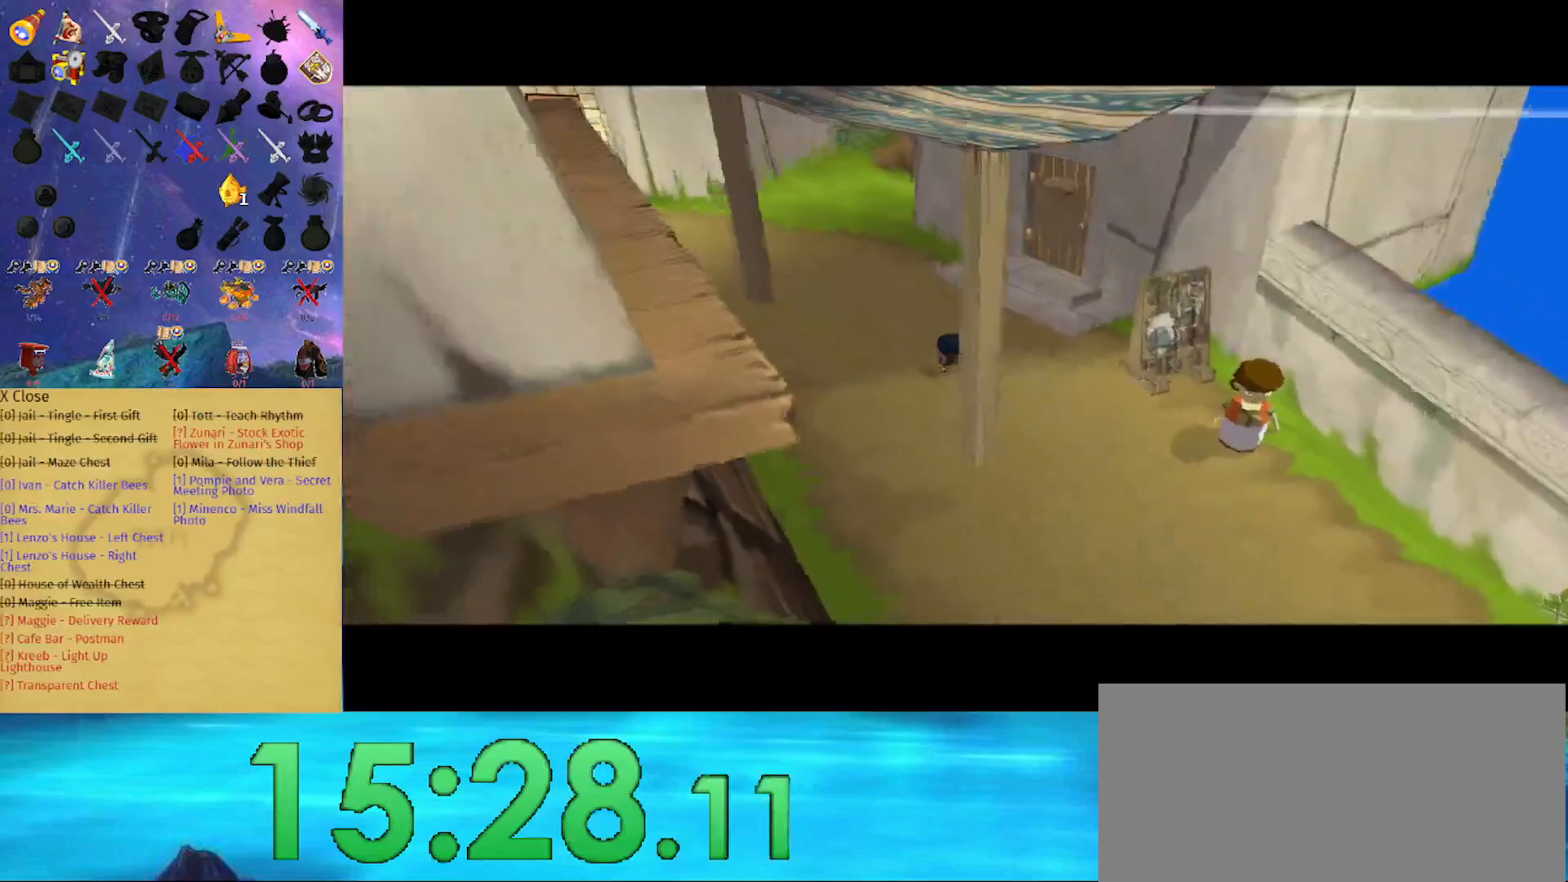
{"buttons": ["L1"], "left_stick": "center", "right_stick": "center", "events": []}
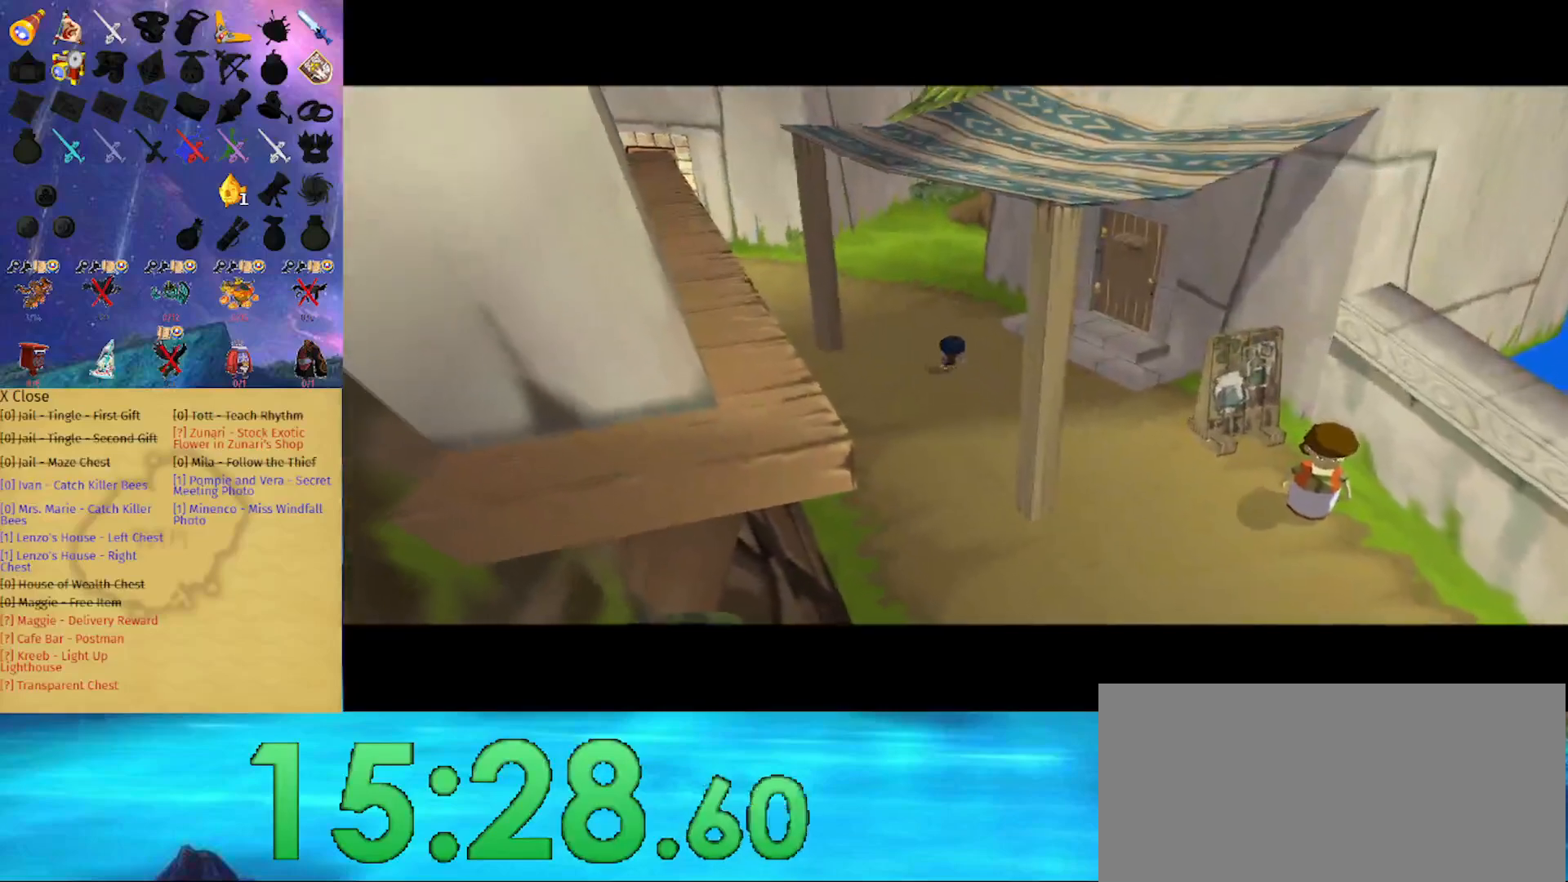
{"buttons": ["L1"], "left_stick": "center", "right_stick": "center", "events": []}
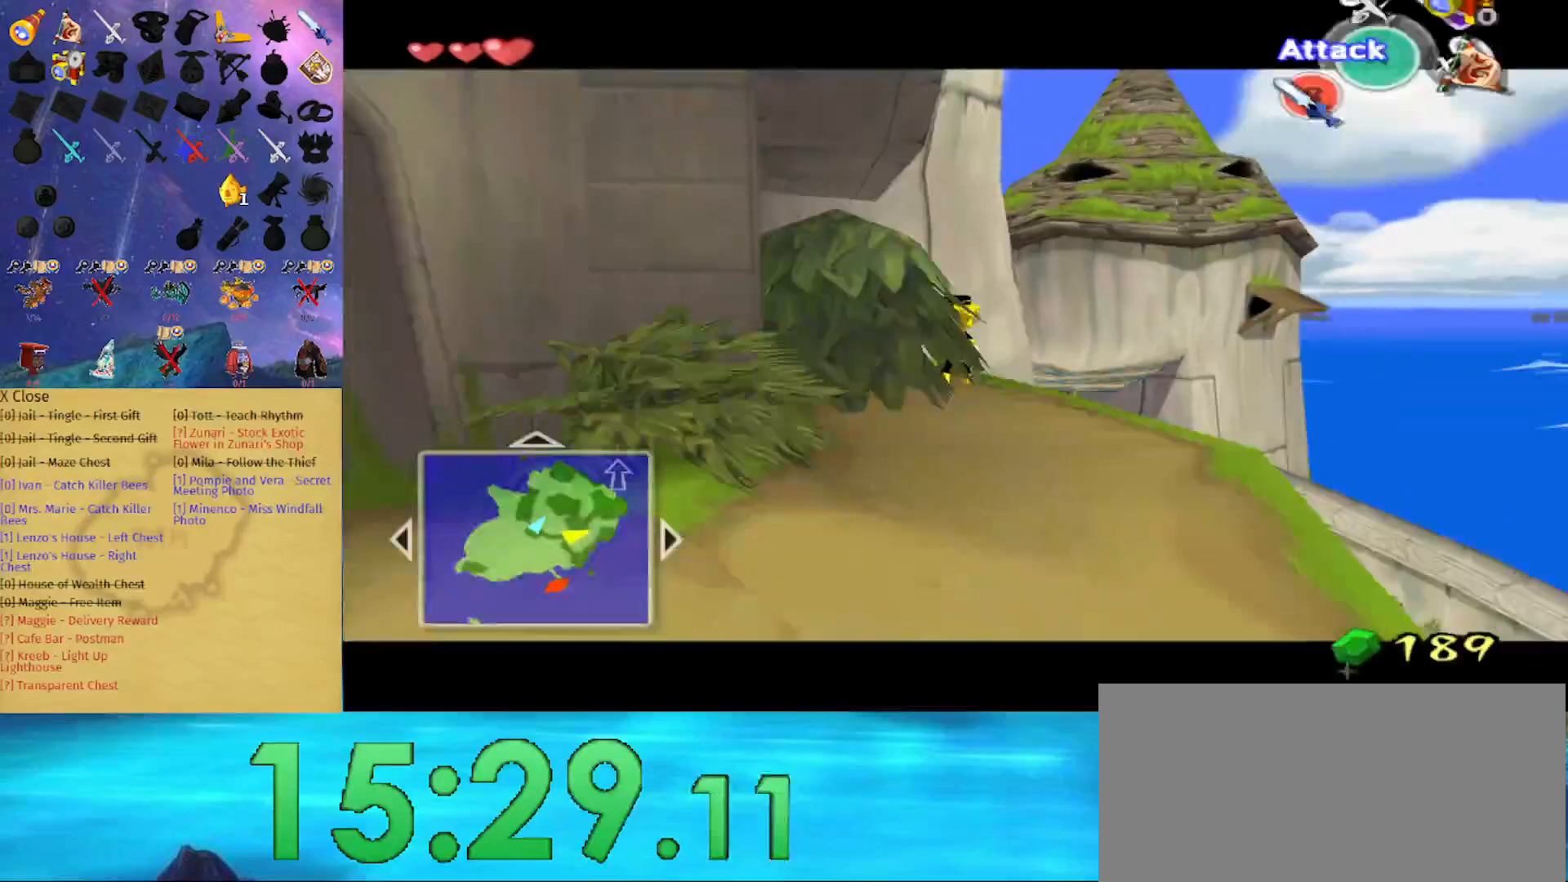
{"buttons": ["L1"], "left_stick": "right", "right_stick": "center", "events": [[33, "A", "down"], [33, "left_stick", "right"], [167, "A", "up"], [367, "B", "down"], [433, "B", "up"]]}
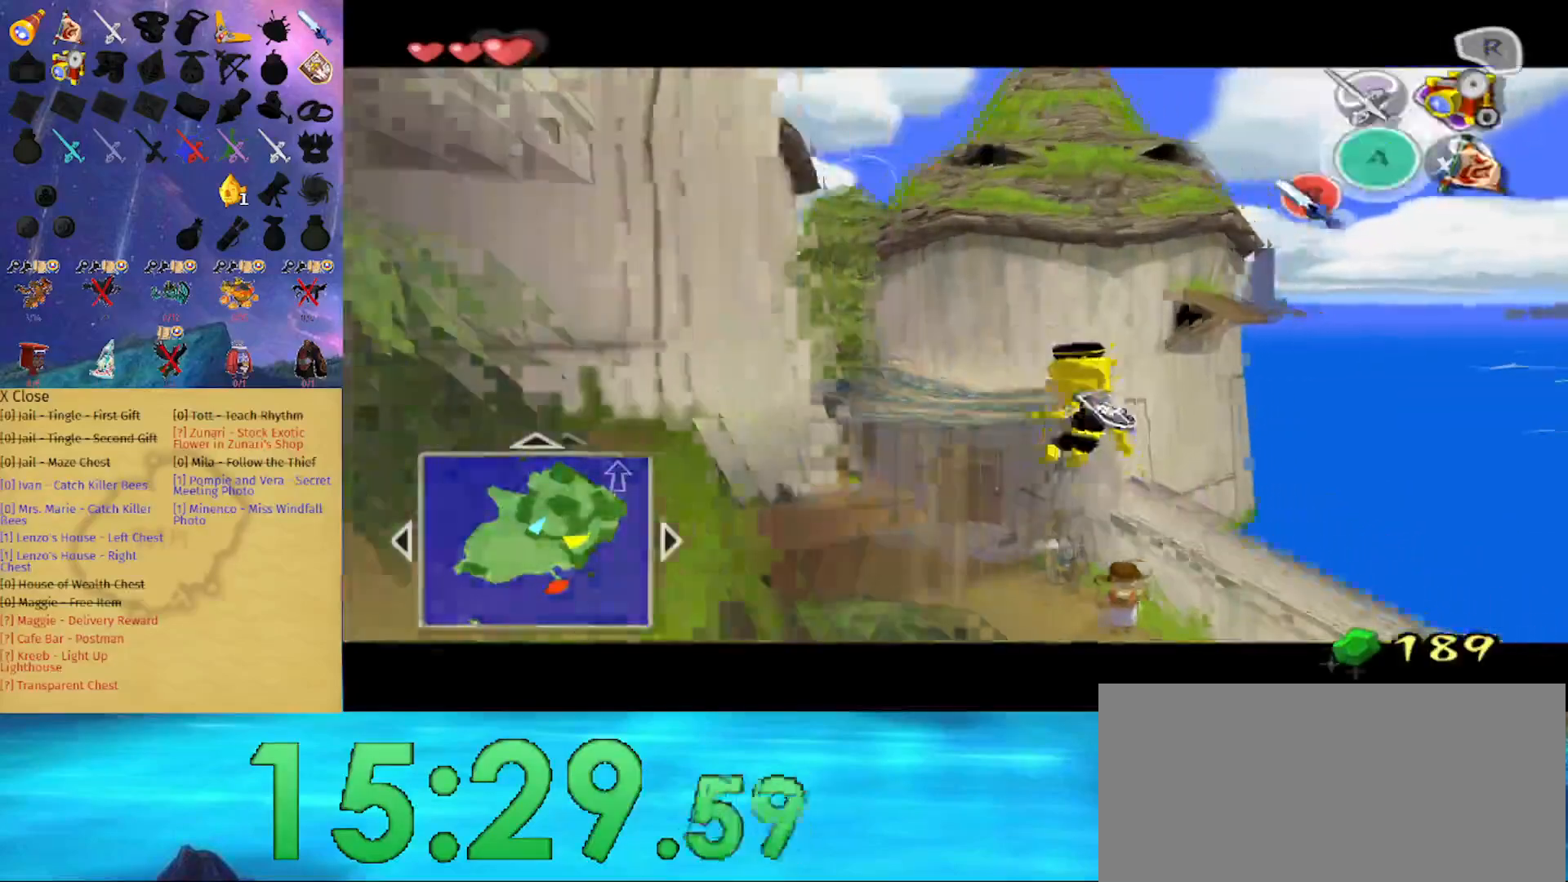
{"buttons": [], "left_stick": "center", "right_stick": "down-right", "events": [[33, "B", "down"], [100, "B", "up"], [267, "L1", "up"], [267, "left_stick", "center"], [400, "right_stick", "down-right"]]}
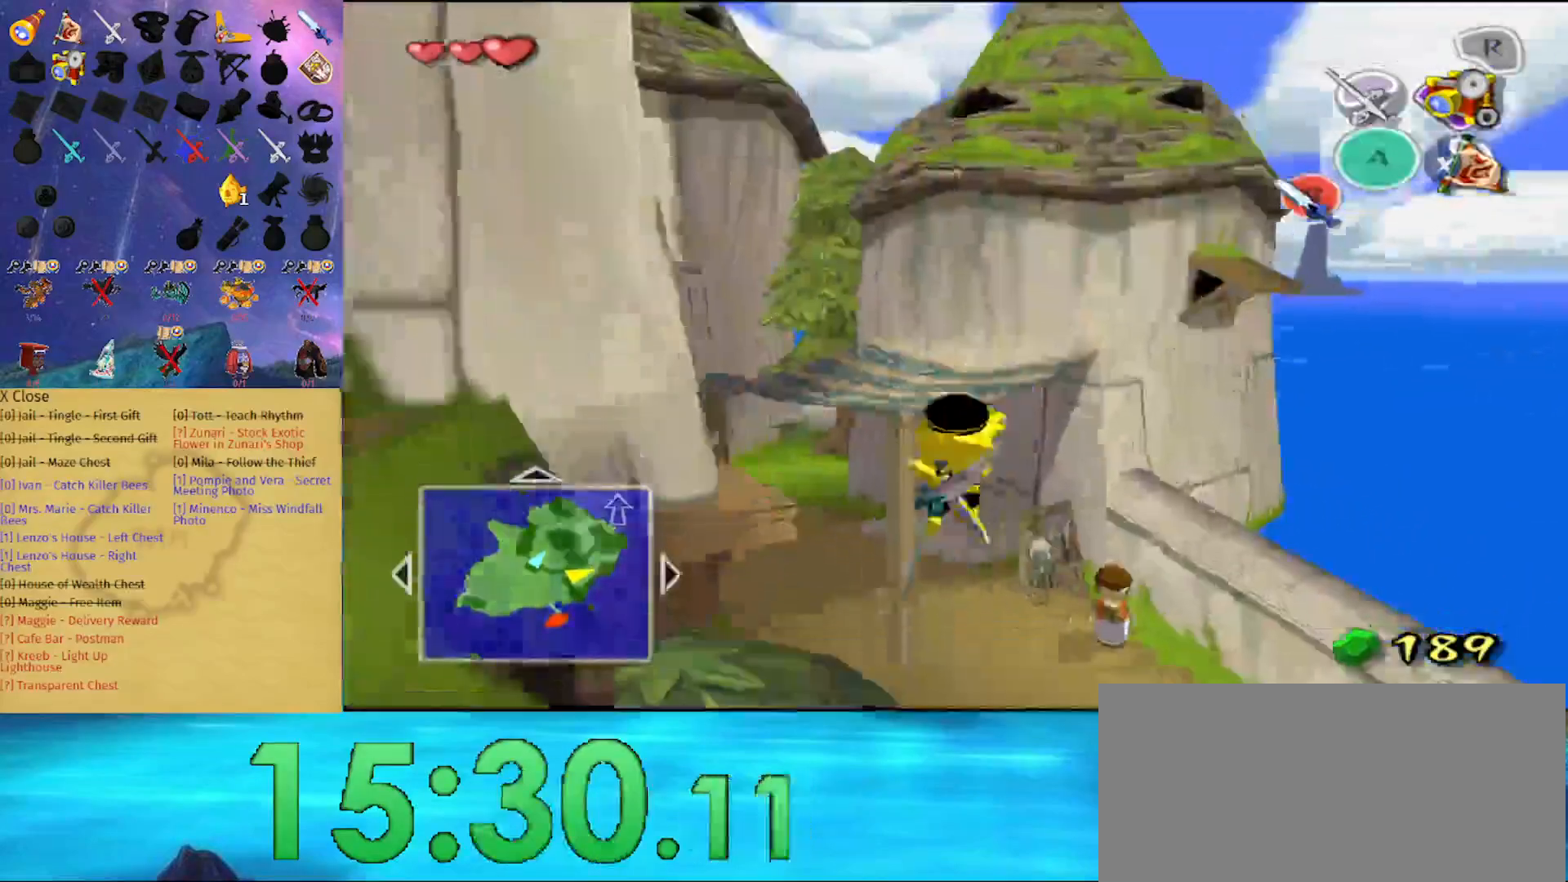
{"buttons": [], "left_stick": "center", "right_stick": "center", "events": [[33, "right_stick", "center"], [400, "right_stick", "right"], [500, "right_stick", "center"]]}
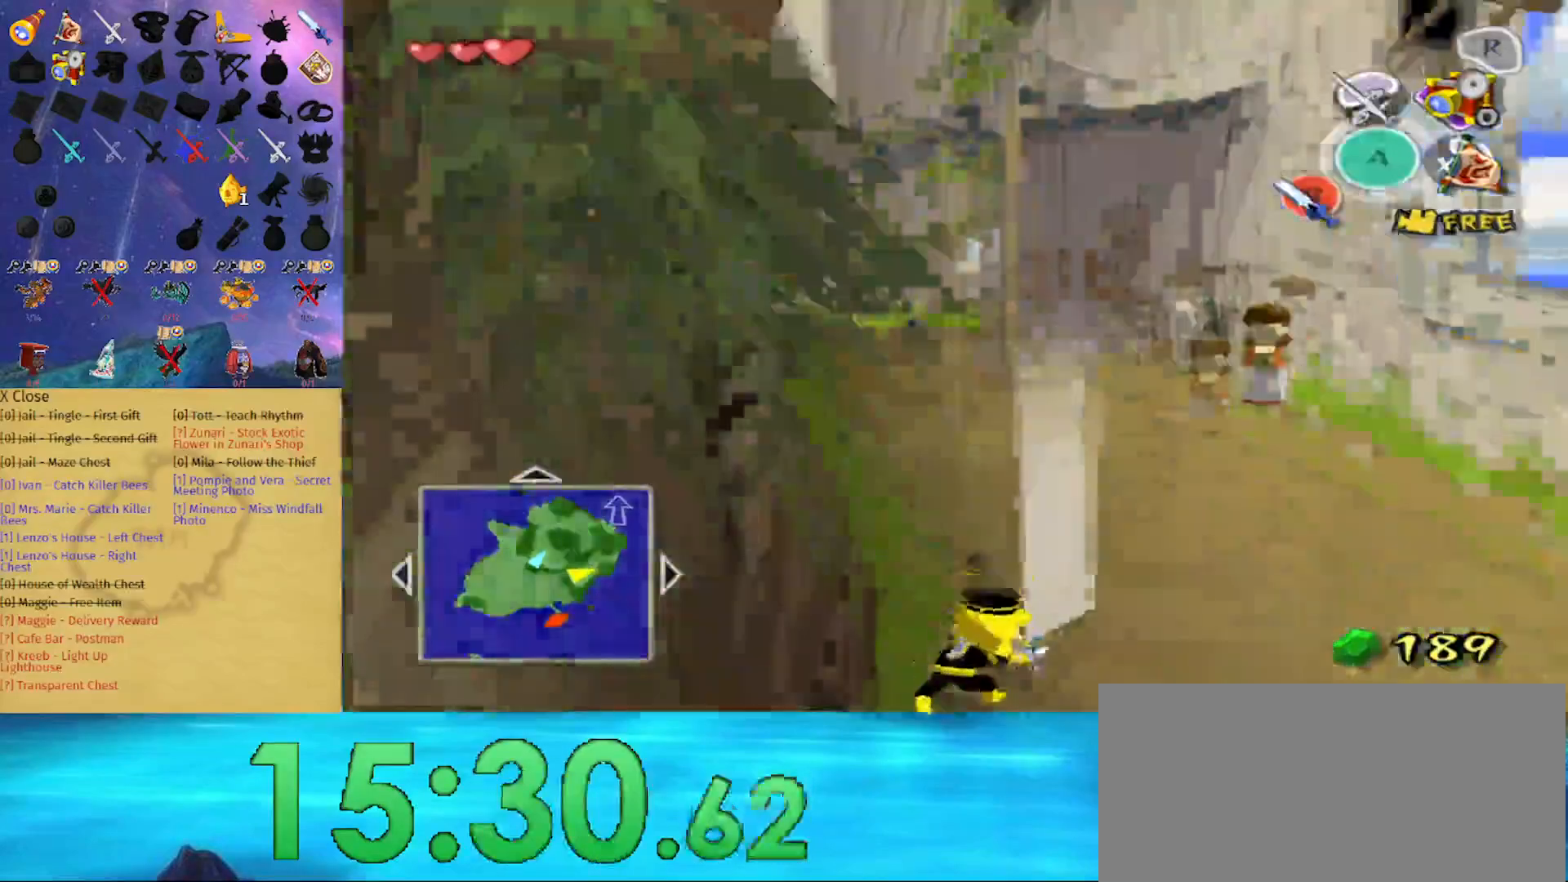
{"buttons": [], "left_stick": "up", "right_stick": "center", "events": [[133, "left_stick", "up"], [367, "A", "down"], [433, "A", "up"]]}
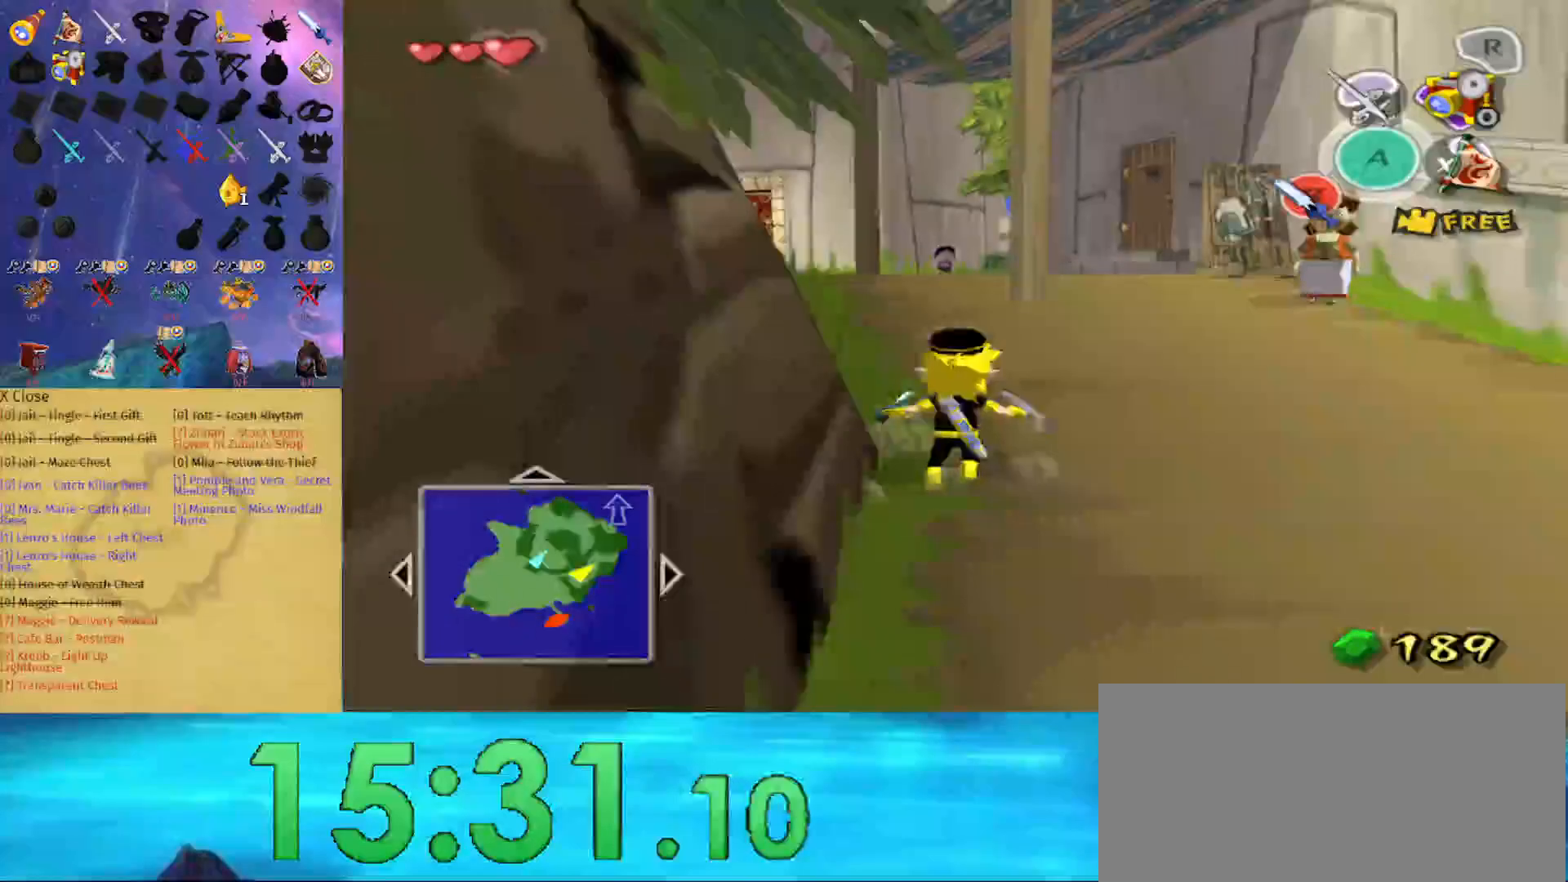
{"buttons": ["A"], "left_stick": "up", "right_stick": "center", "events": [[400, "A", "down"]]}
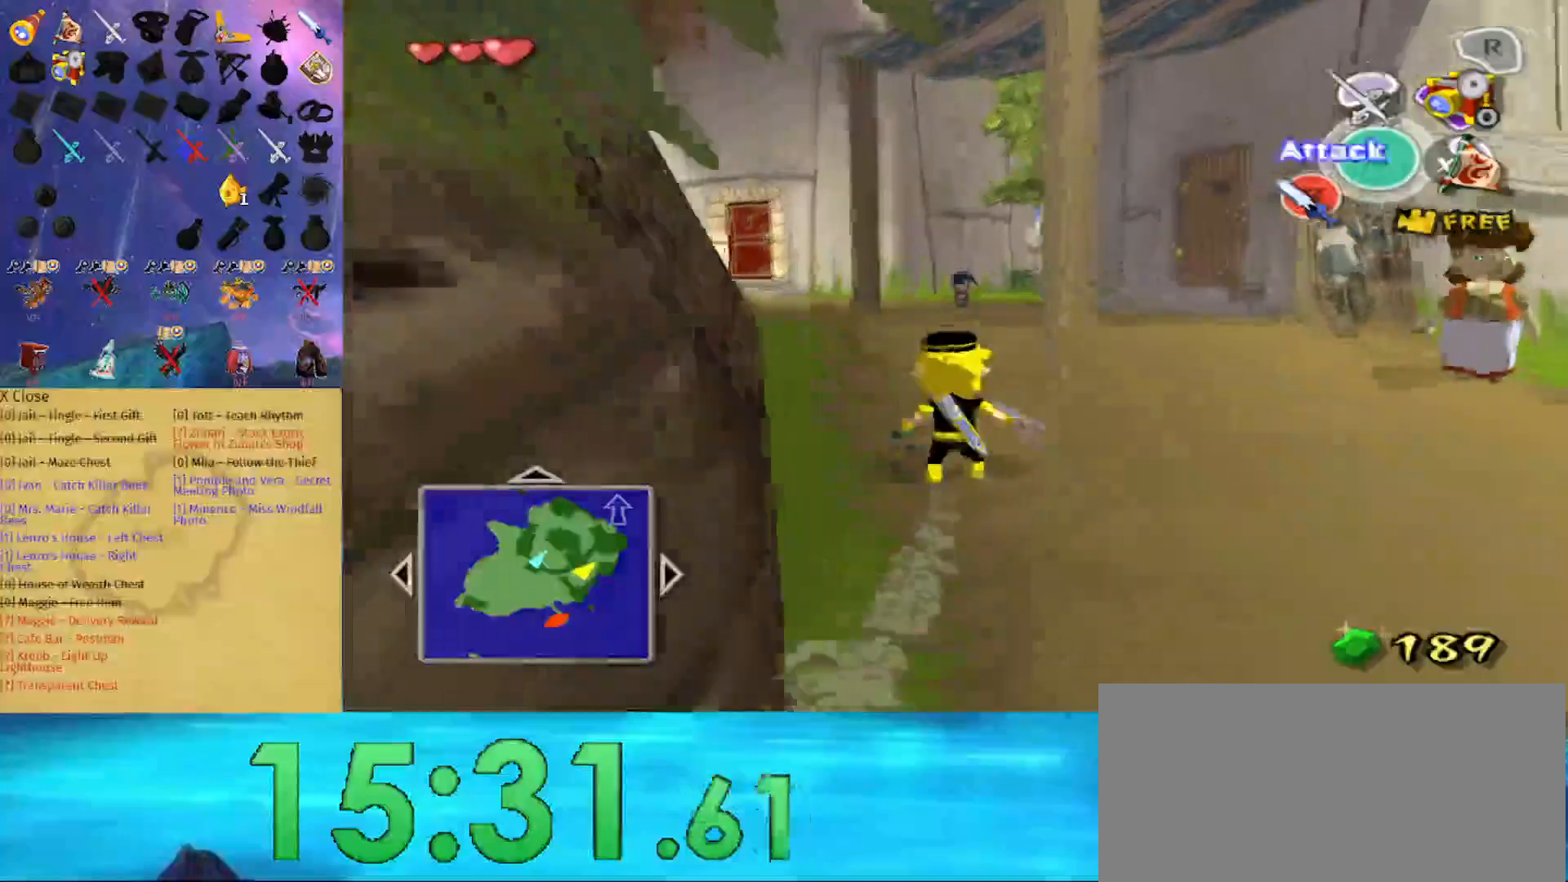
{"buttons": ["A"], "left_stick": "up", "right_stick": "center", "events": [[33, "A", "up"], [200, "right_stick", "right"], [267, "right_stick", "center"], [467, "A", "down"]]}
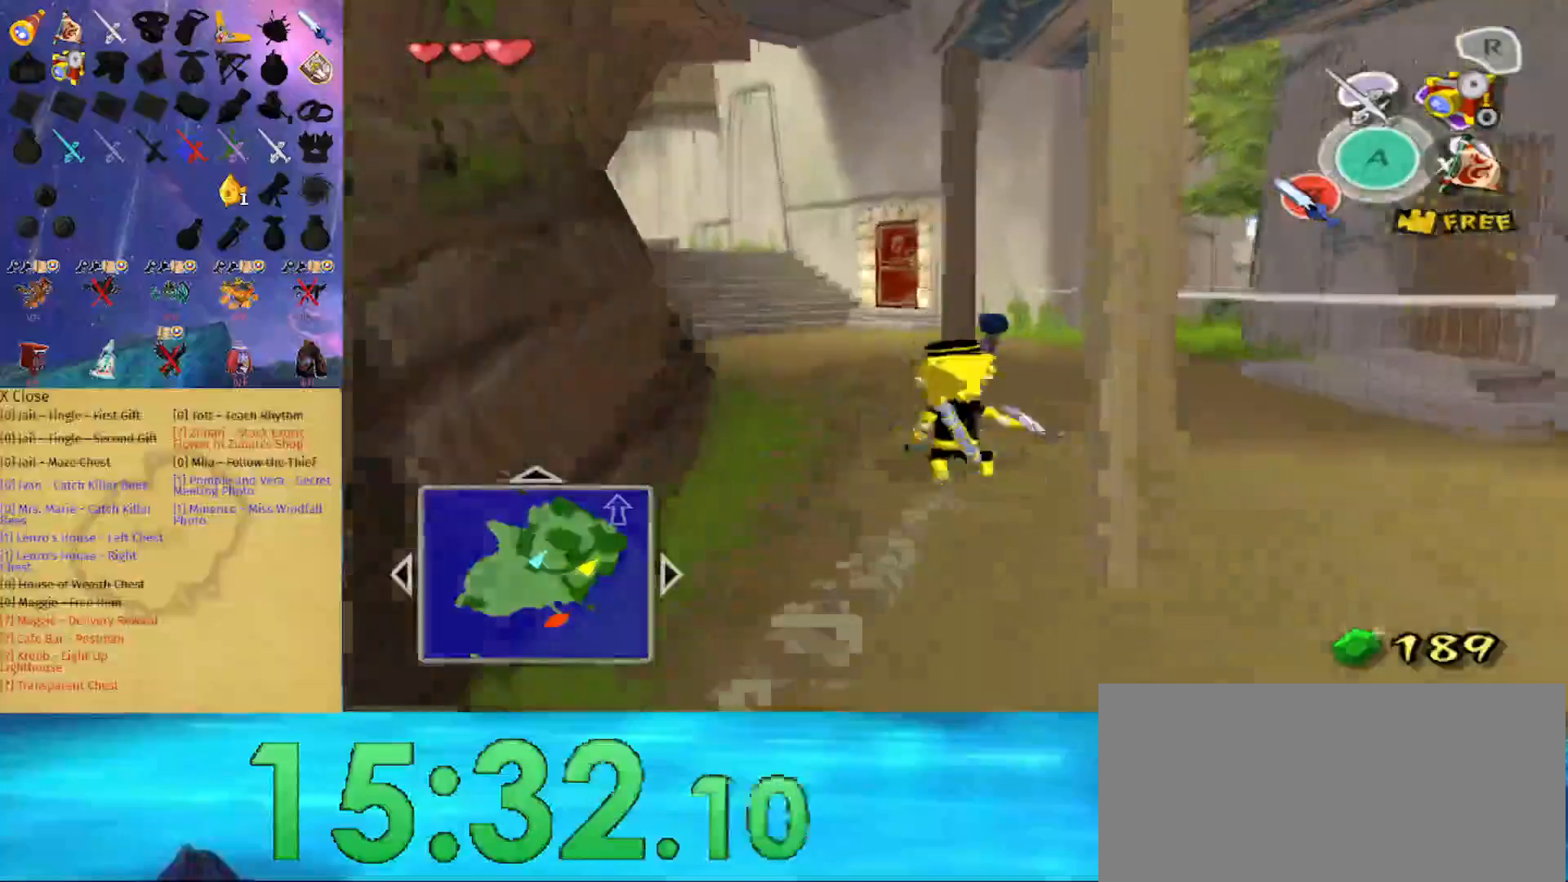
{"buttons": ["A"], "left_stick": "up", "right_stick": "center", "events": [[67, "A", "up"], [200, "right_stick", "right"], [300, "right_stick", "center"], [500, "A", "down"]]}
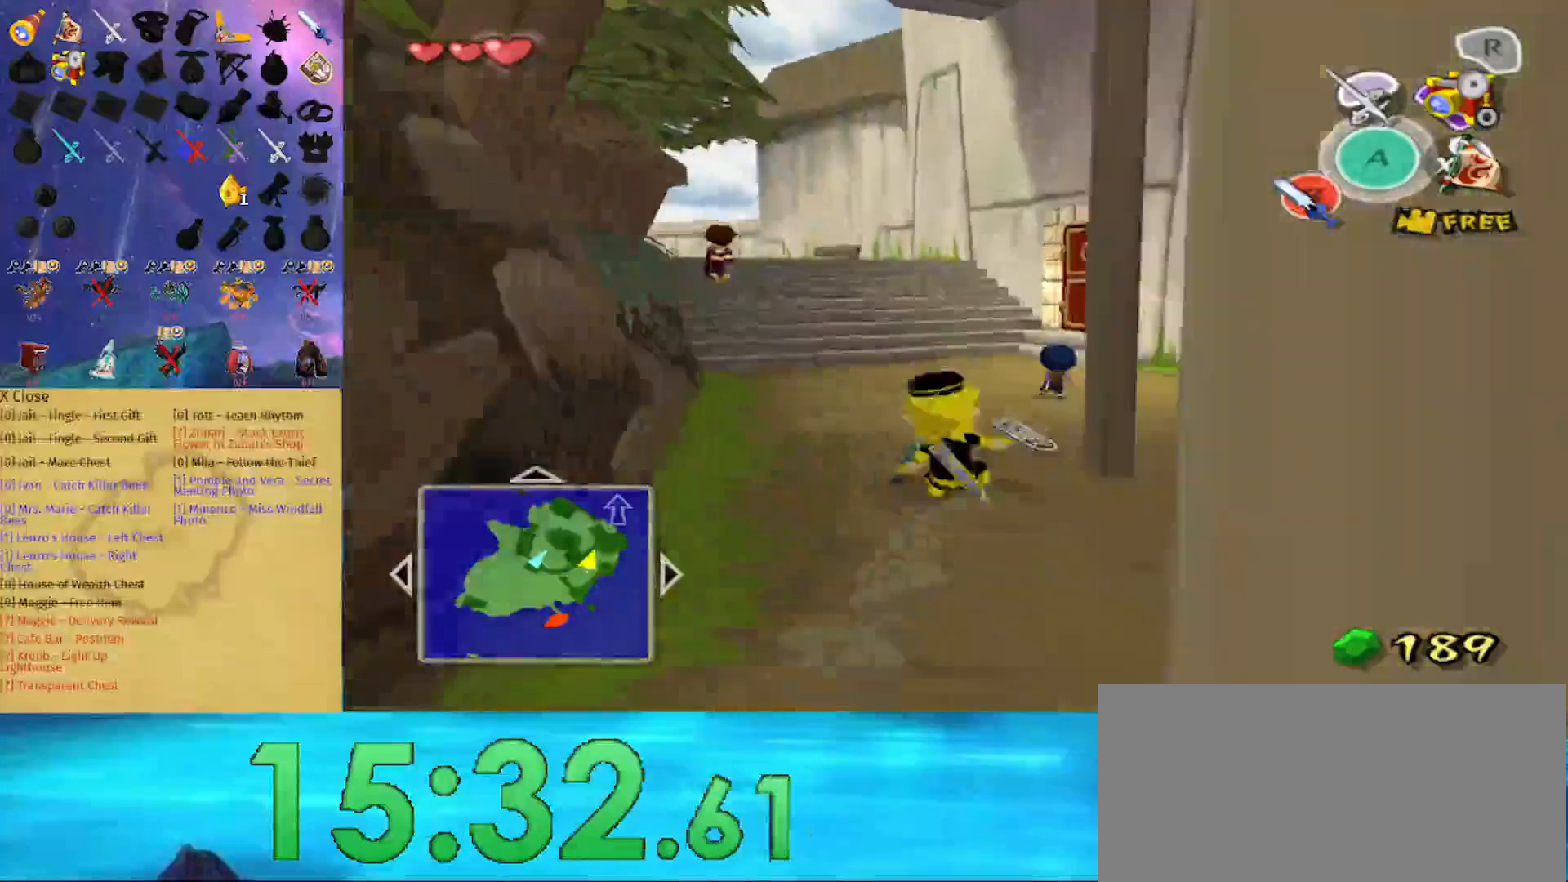
{"buttons": [], "left_stick": "up", "right_stick": "center", "events": [[133, "A", "up"]]}
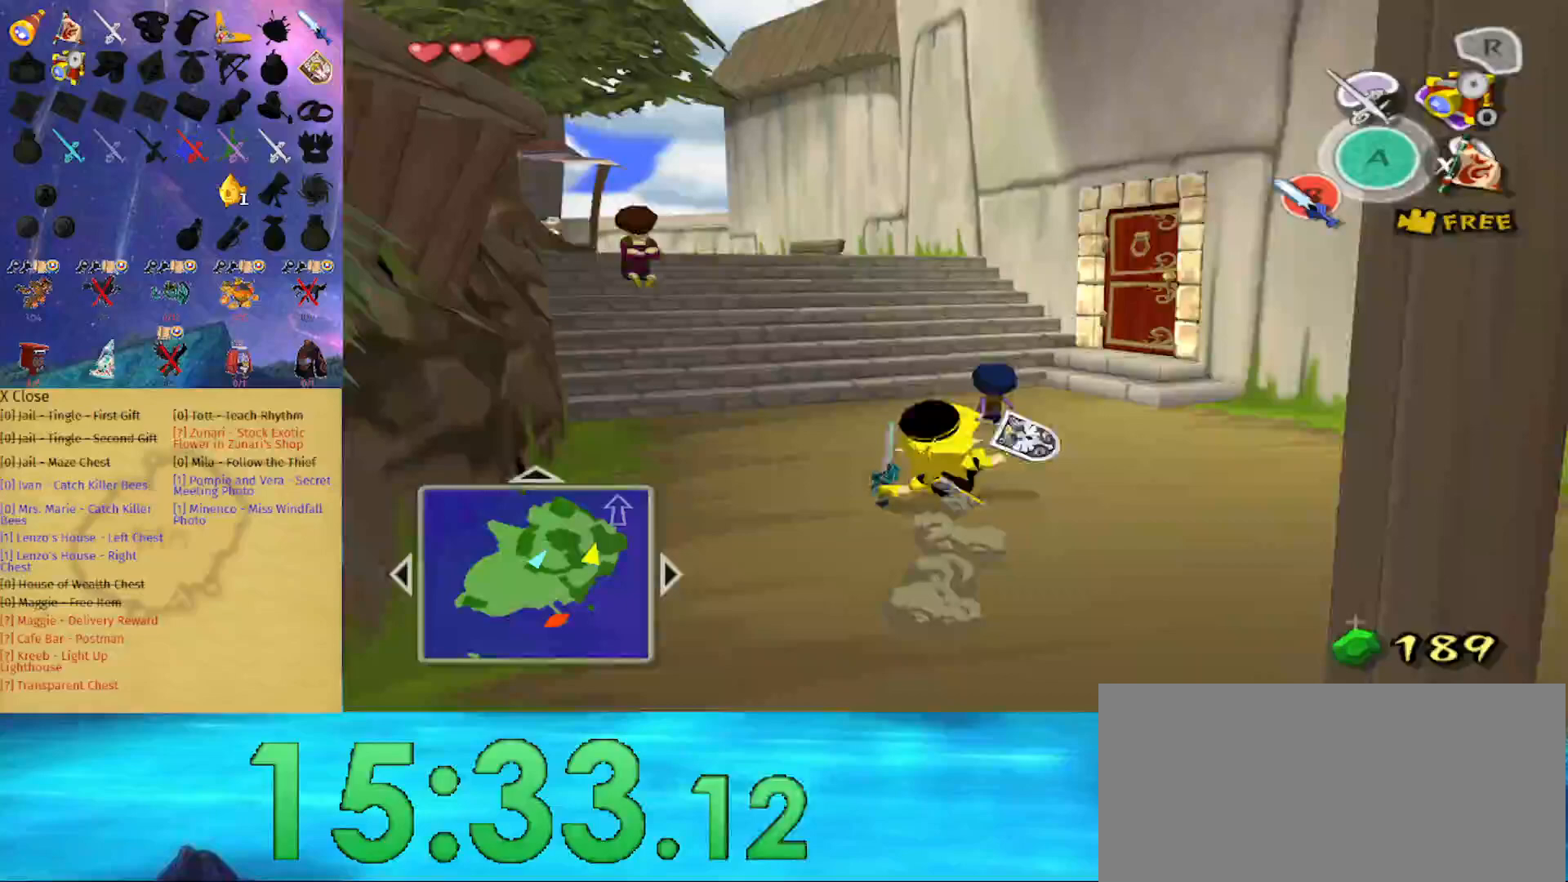
{"buttons": [], "left_stick": "up-left", "right_stick": "center", "events": [[33, "A", "down"], [167, "A", "up"], [233, "left_stick", "up-left"]]}
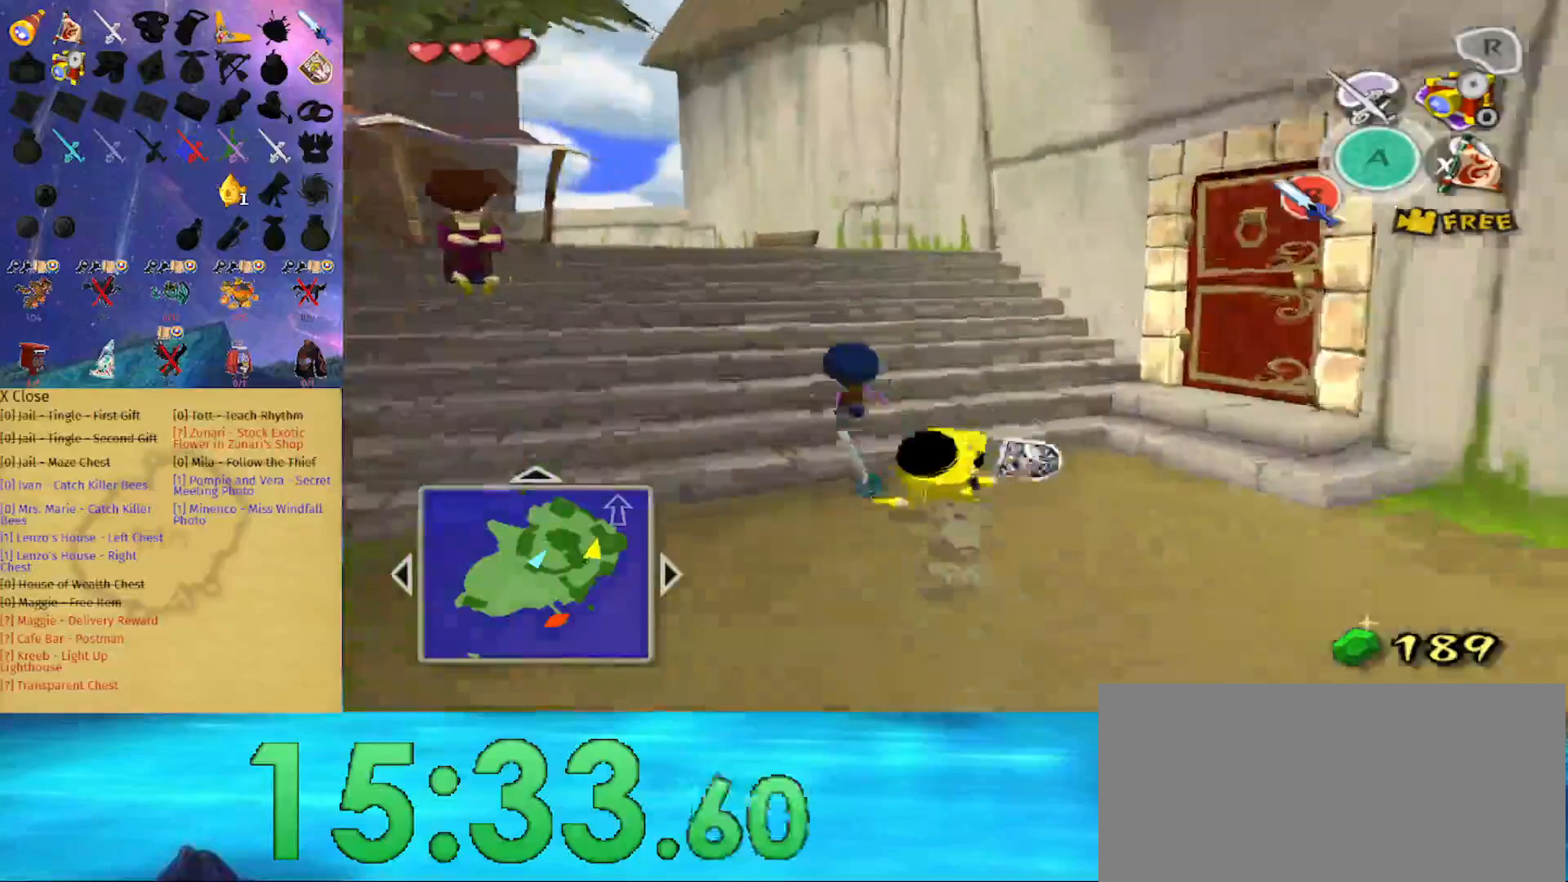
{"buttons": [], "left_stick": "up-left", "right_stick": "center", "events": [[67, "A", "down"], [200, "A", "up"]]}
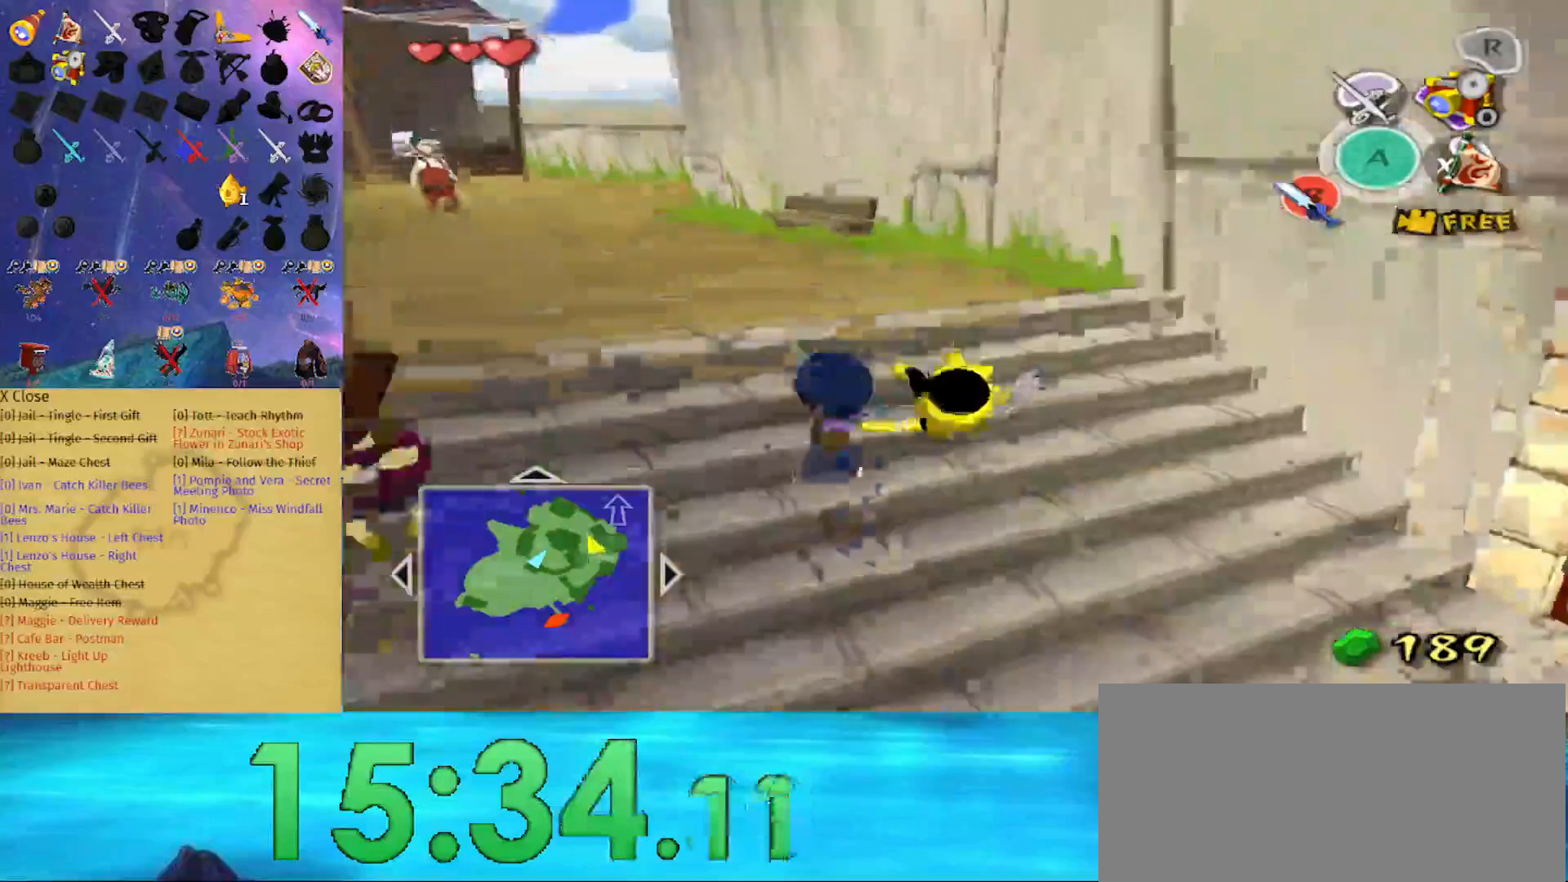
{"buttons": ["B"], "left_stick": "up", "right_stick": "center", "events": [[167, "B", "down"], [333, "left_stick", "center"], [500, "left_stick", "up"]]}
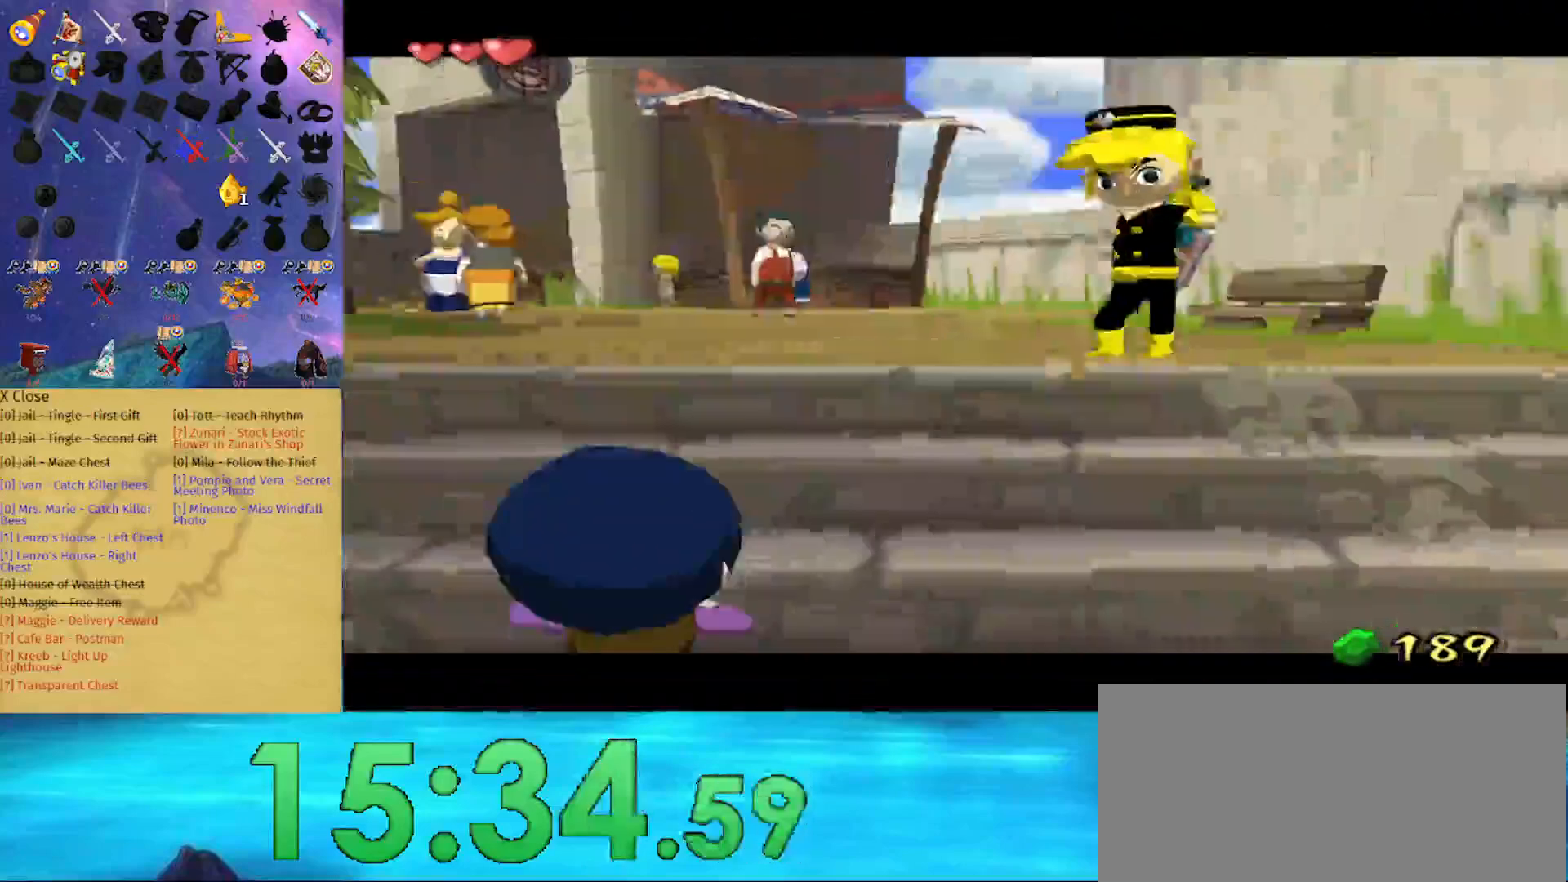
{"buttons": ["B"], "left_stick": "up-left", "right_stick": "center", "events": [[33, "left_stick", "up-left"]]}
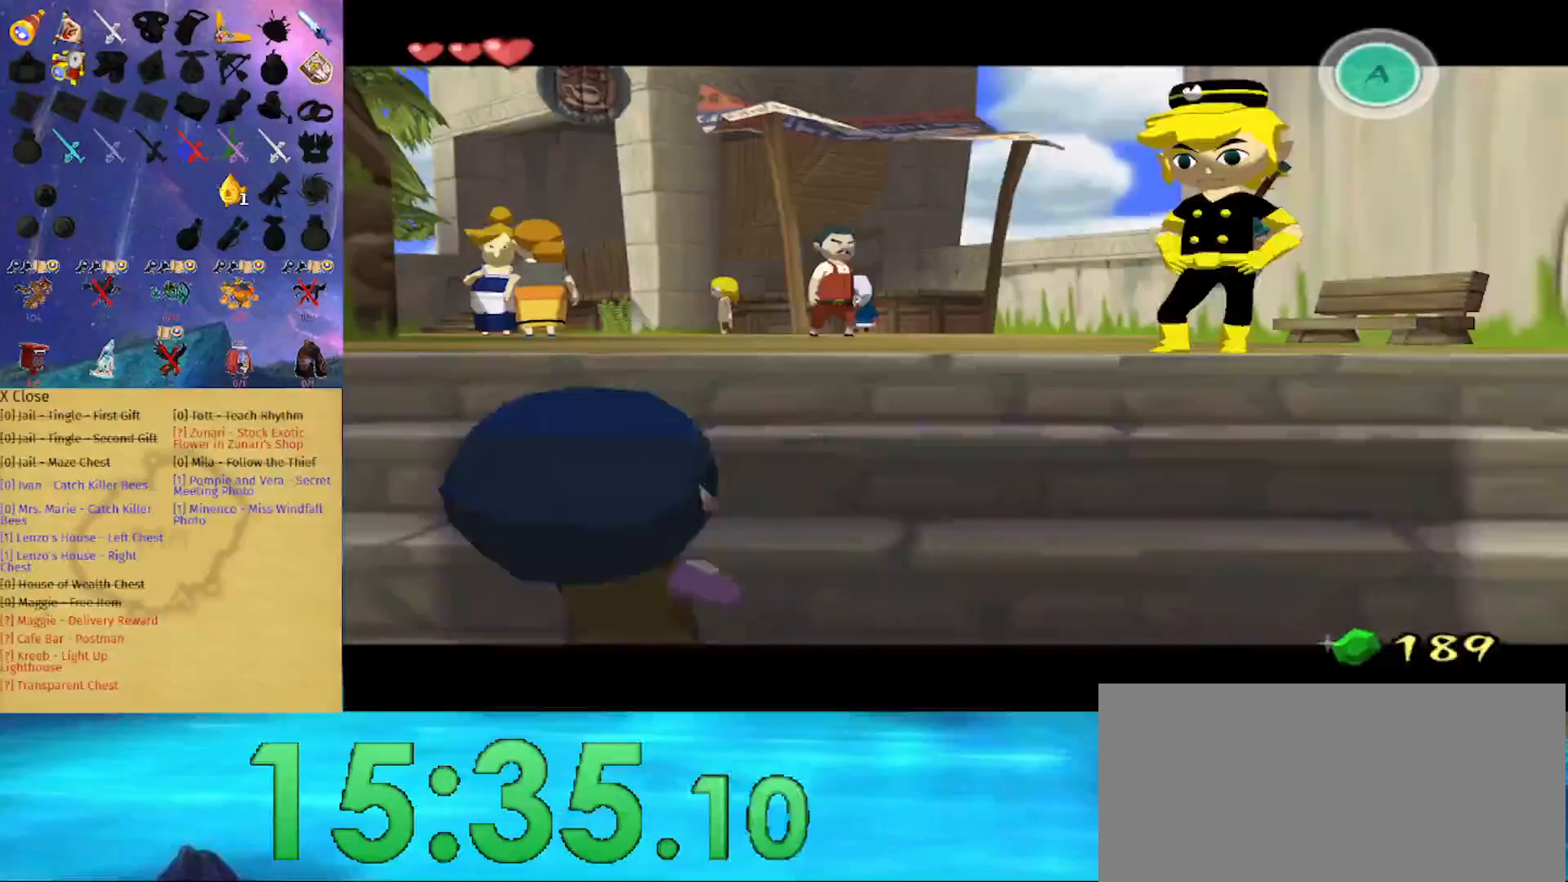
{"buttons": ["B"], "left_stick": "up-left", "right_stick": "center", "events": []}
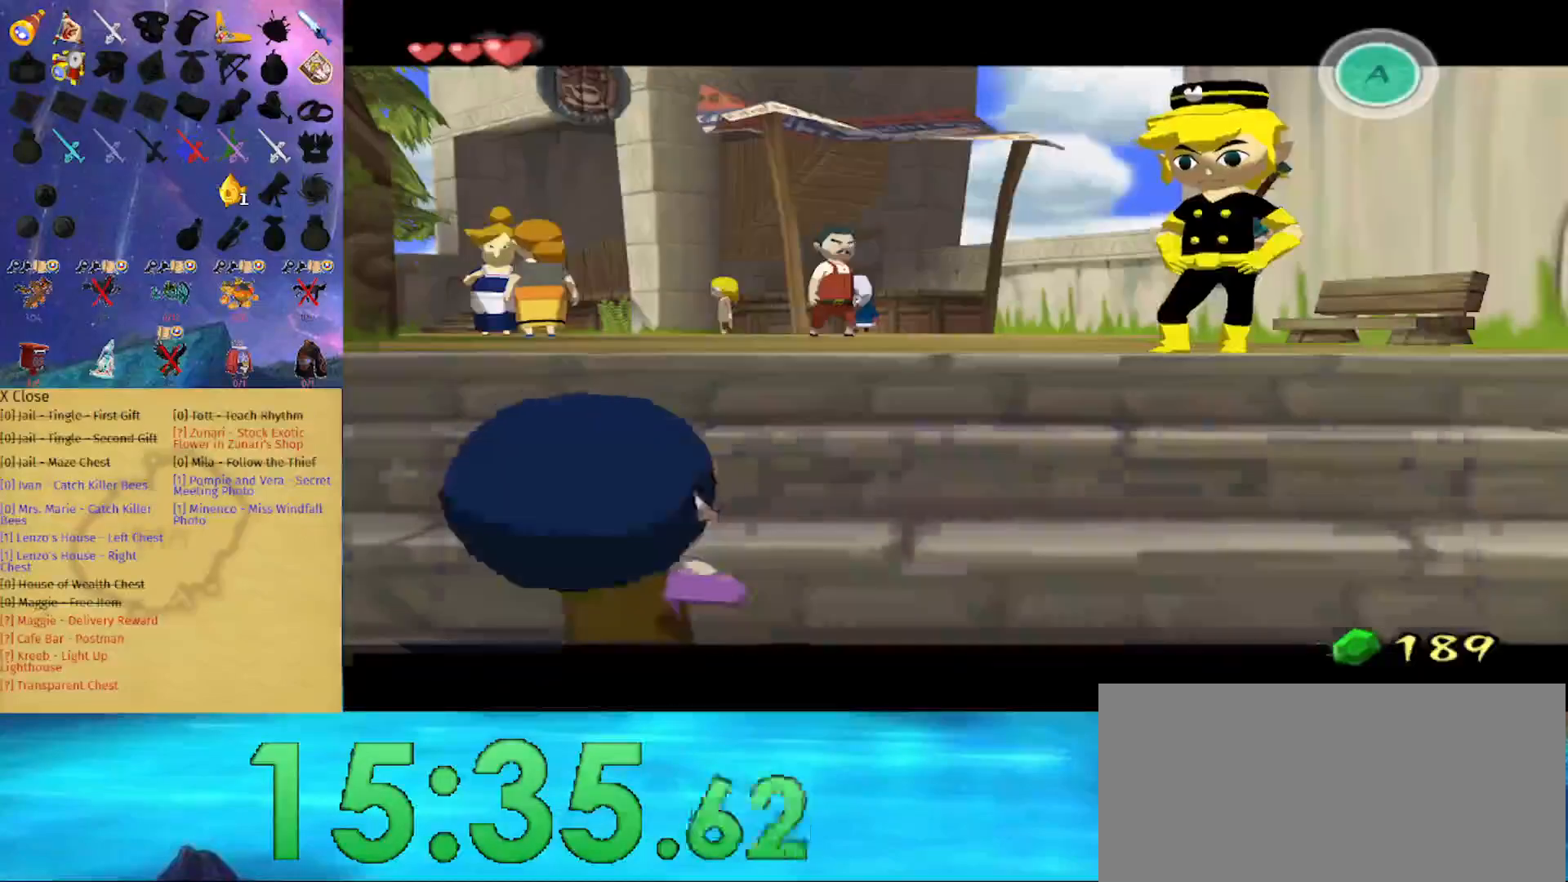
{"buttons": [], "left_stick": "up-left", "right_stick": "center", "events": [[33, "B", "up"], [133, "B", "down"], [233, "B", "up"], [333, "A", "down"], [433, "A", "up"]]}
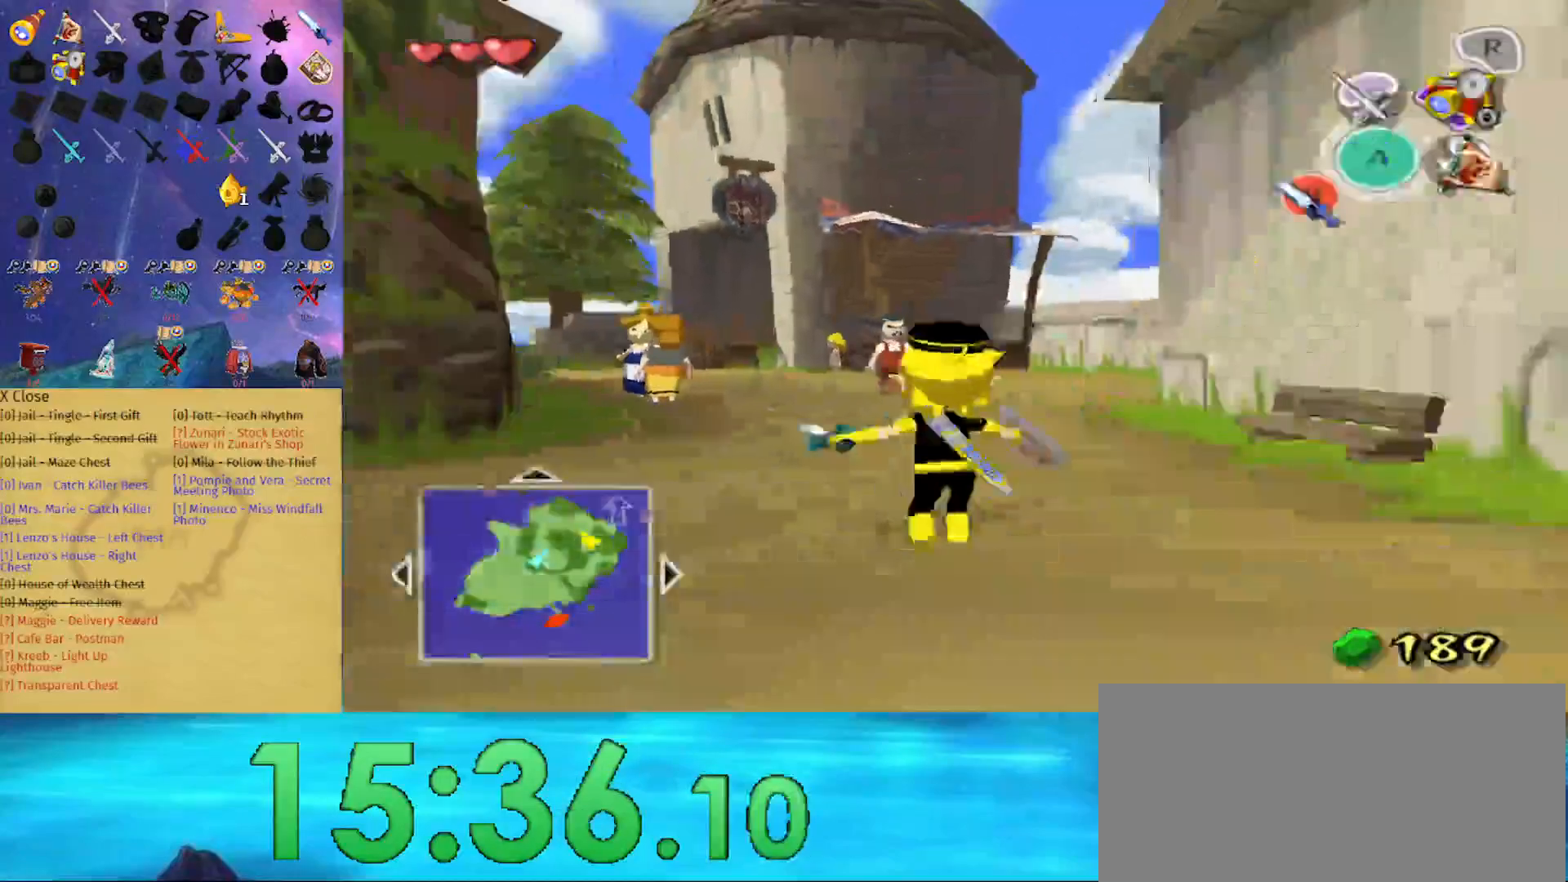
{"buttons": [], "left_stick": "up", "right_stick": "center", "events": [[67, "right_stick", "right"], [100, "left_stick", "up"], [133, "right_stick", "center"], [400, "A", "down"], [467, "A", "up"]]}
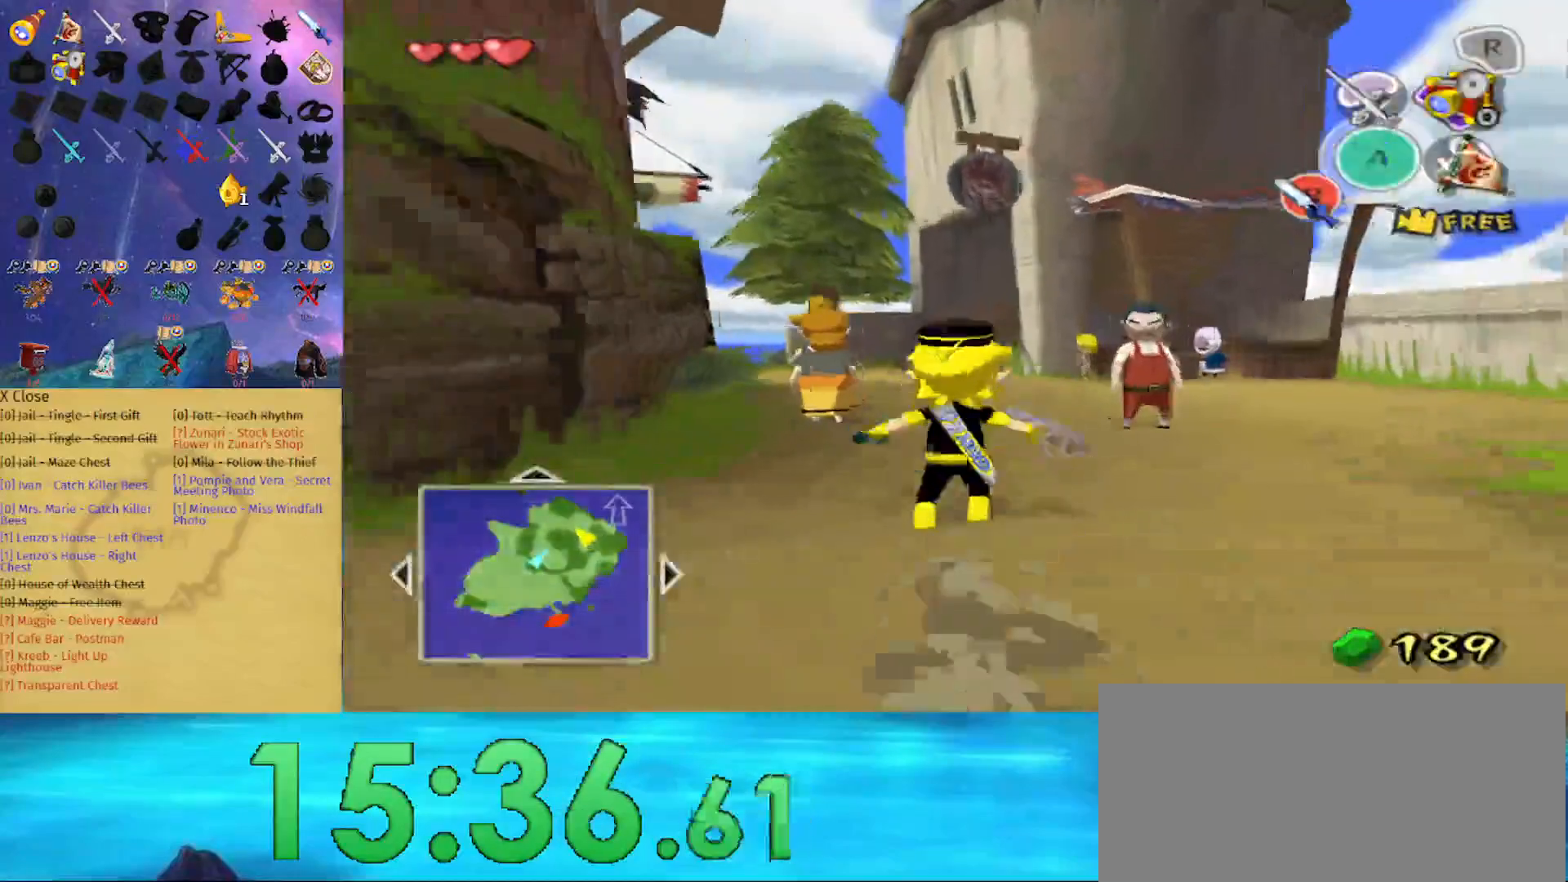
{"buttons": [], "left_stick": "up", "right_stick": "down", "events": [[333, "right_stick", "down"]]}
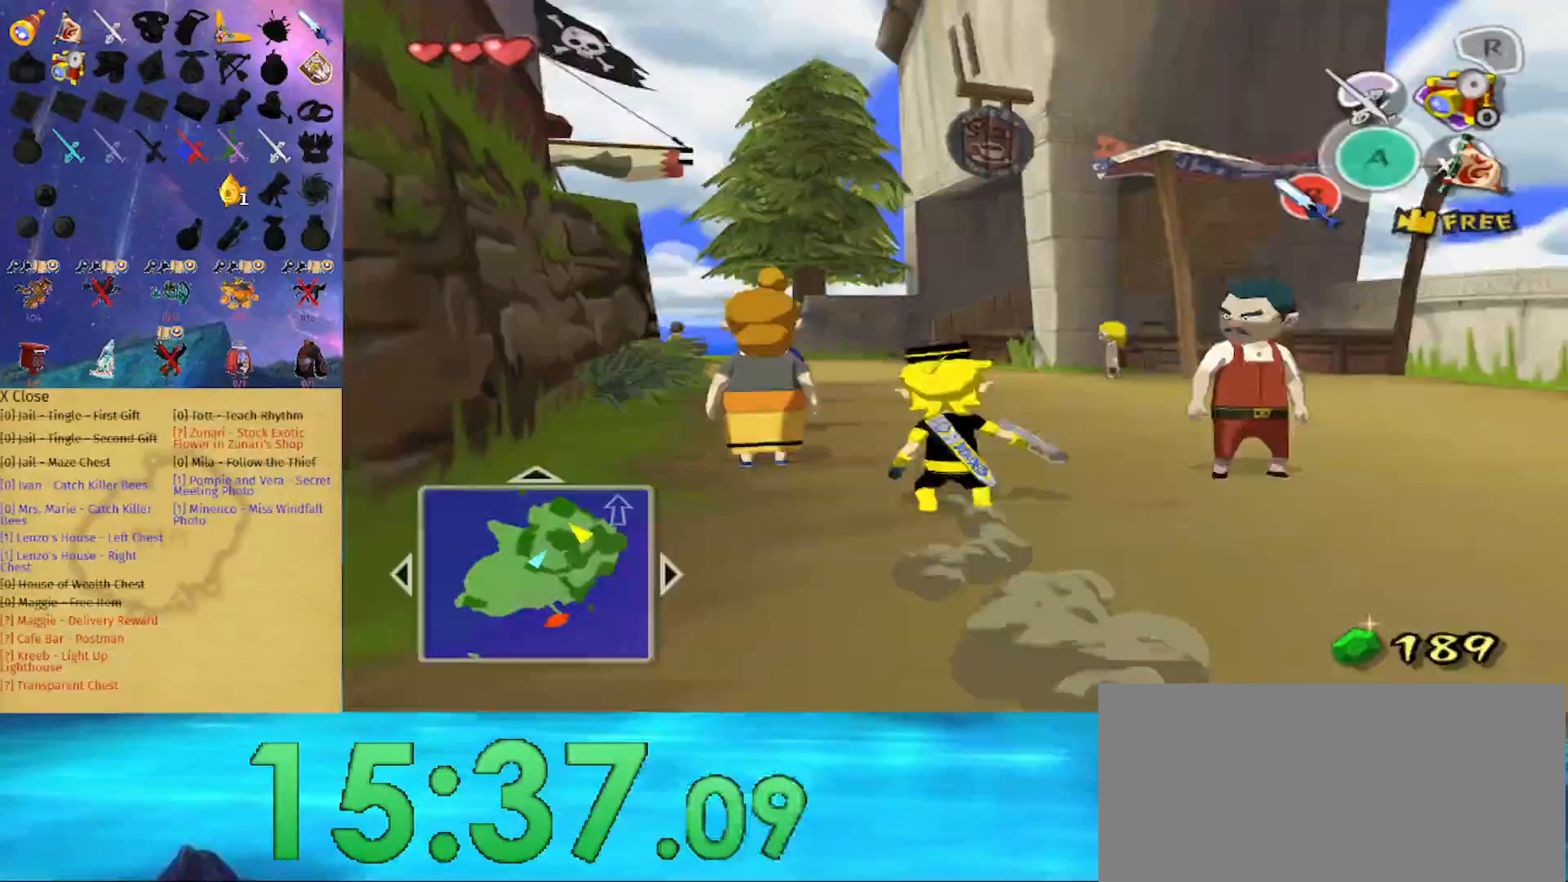
{"buttons": [], "left_stick": "up", "right_stick": "center", "events": [[33, "right_stick", "center"]]}
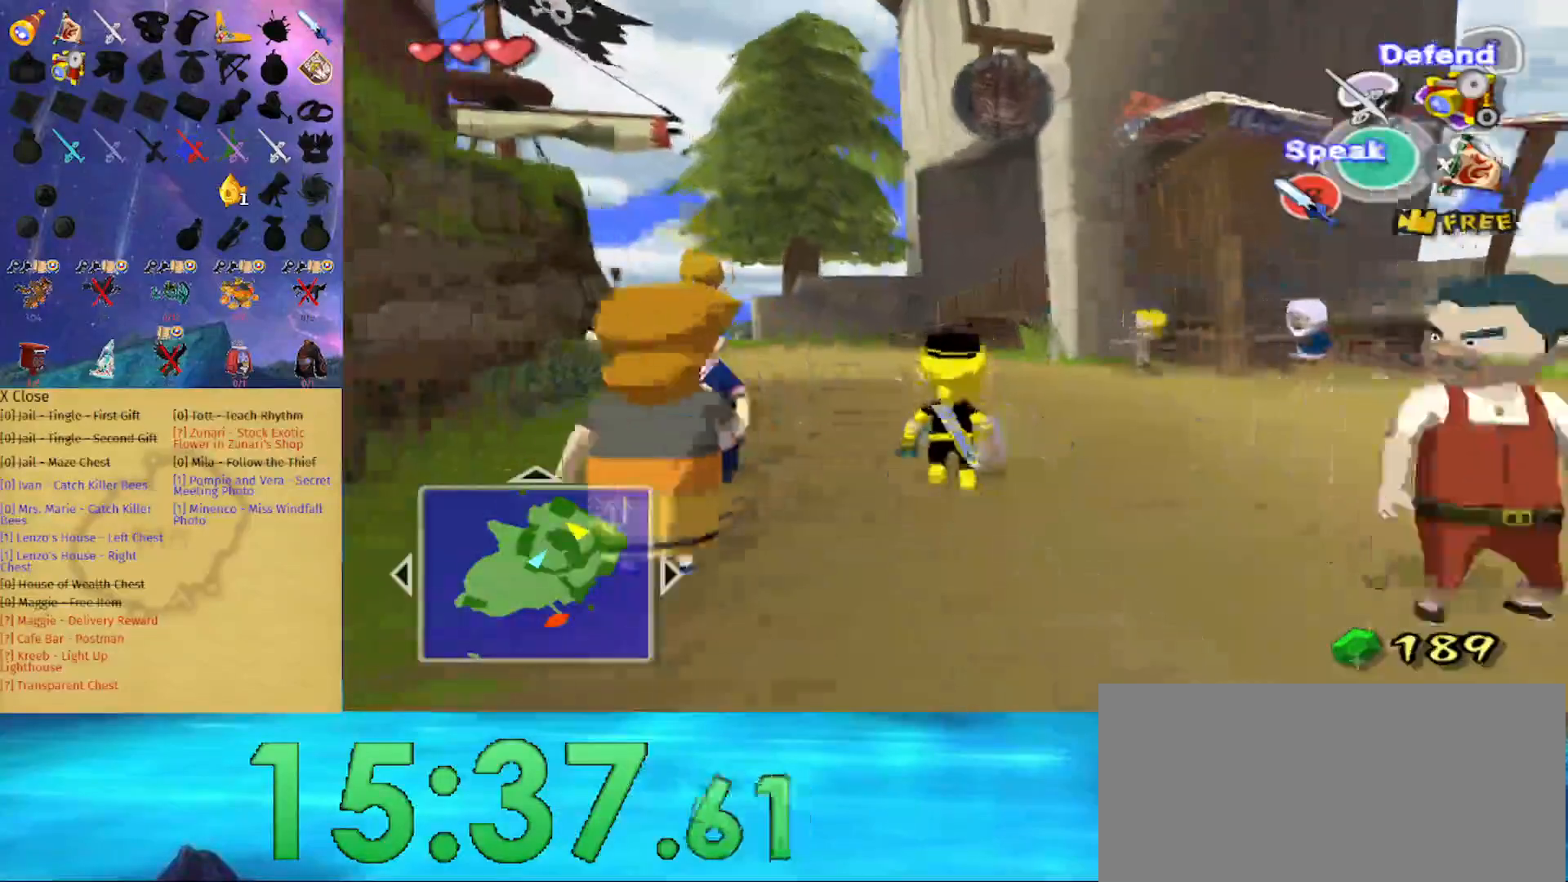
{"buttons": ["A"], "left_stick": "up-left", "right_stick": "center", "events": [[367, "left_stick", "up-left"], [400, "A", "down"]]}
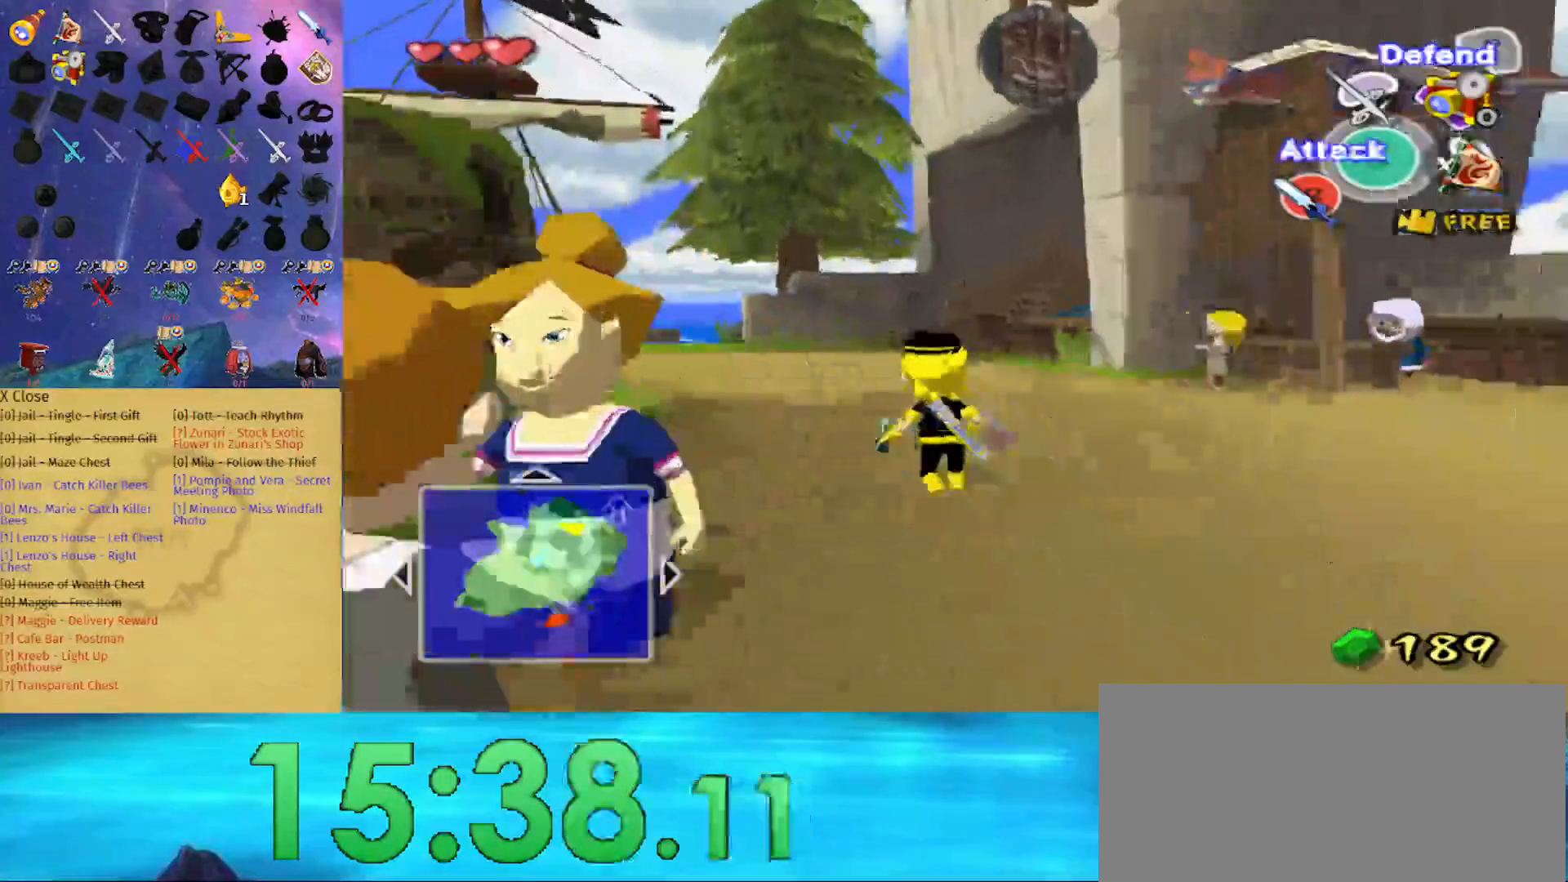
{"buttons": ["A"], "left_stick": "up", "right_stick": "center", "events": [[33, "A", "up"], [133, "right_stick", "right"], [200, "left_stick", "up"], [267, "right_stick", "center"], [433, "A", "down"]]}
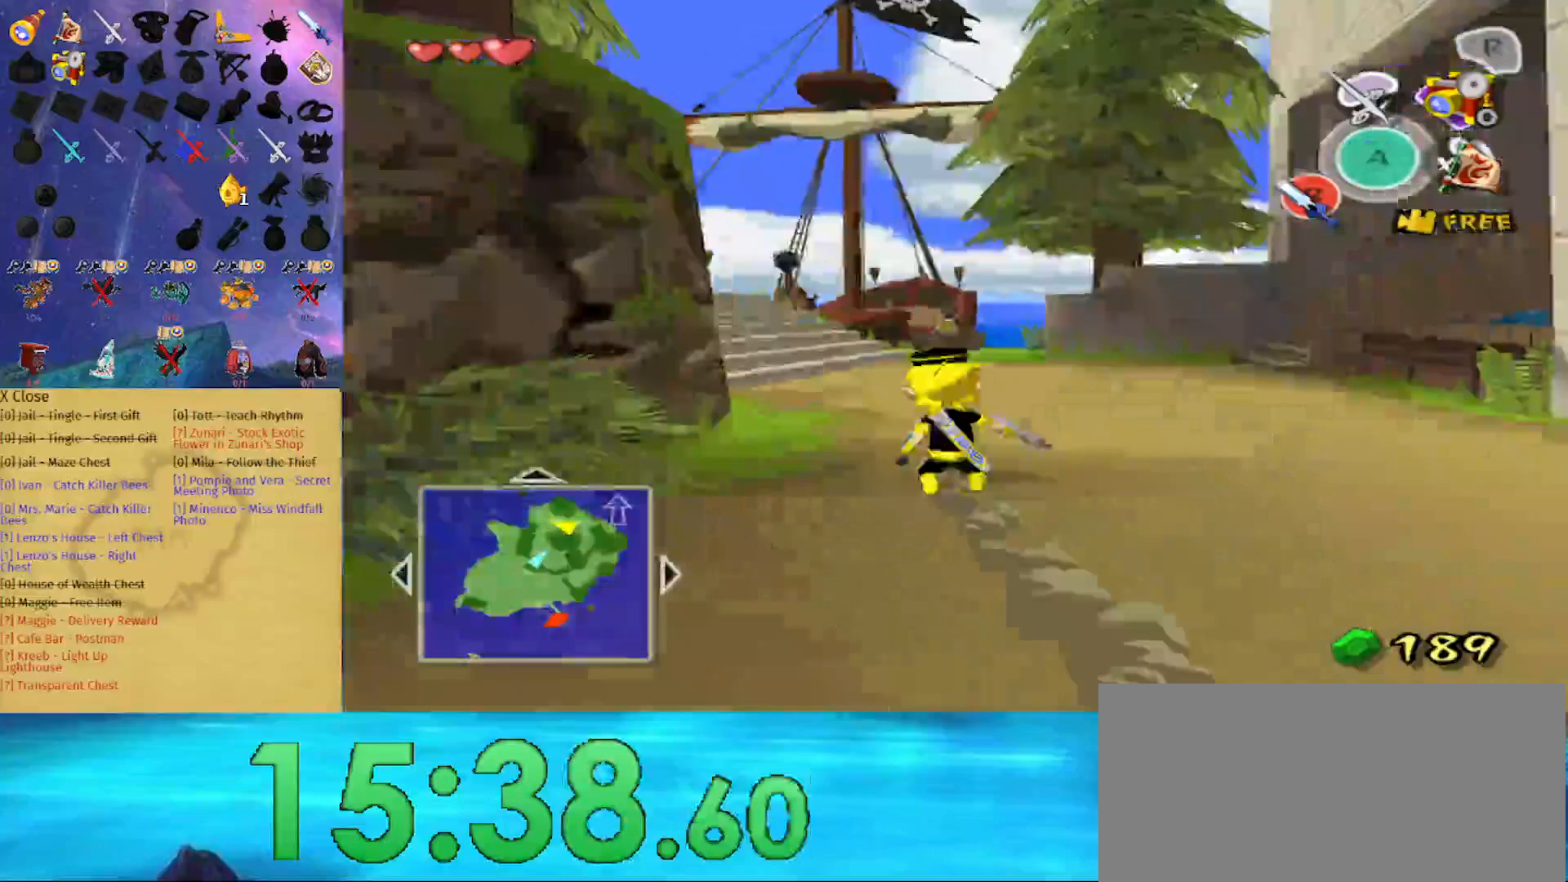
{"buttons": ["A"], "left_stick": "up", "right_stick": "center", "events": [[33, "A", "up"], [200, "right_stick", "right"], [367, "right_stick", "center"], [500, "A", "down"]]}
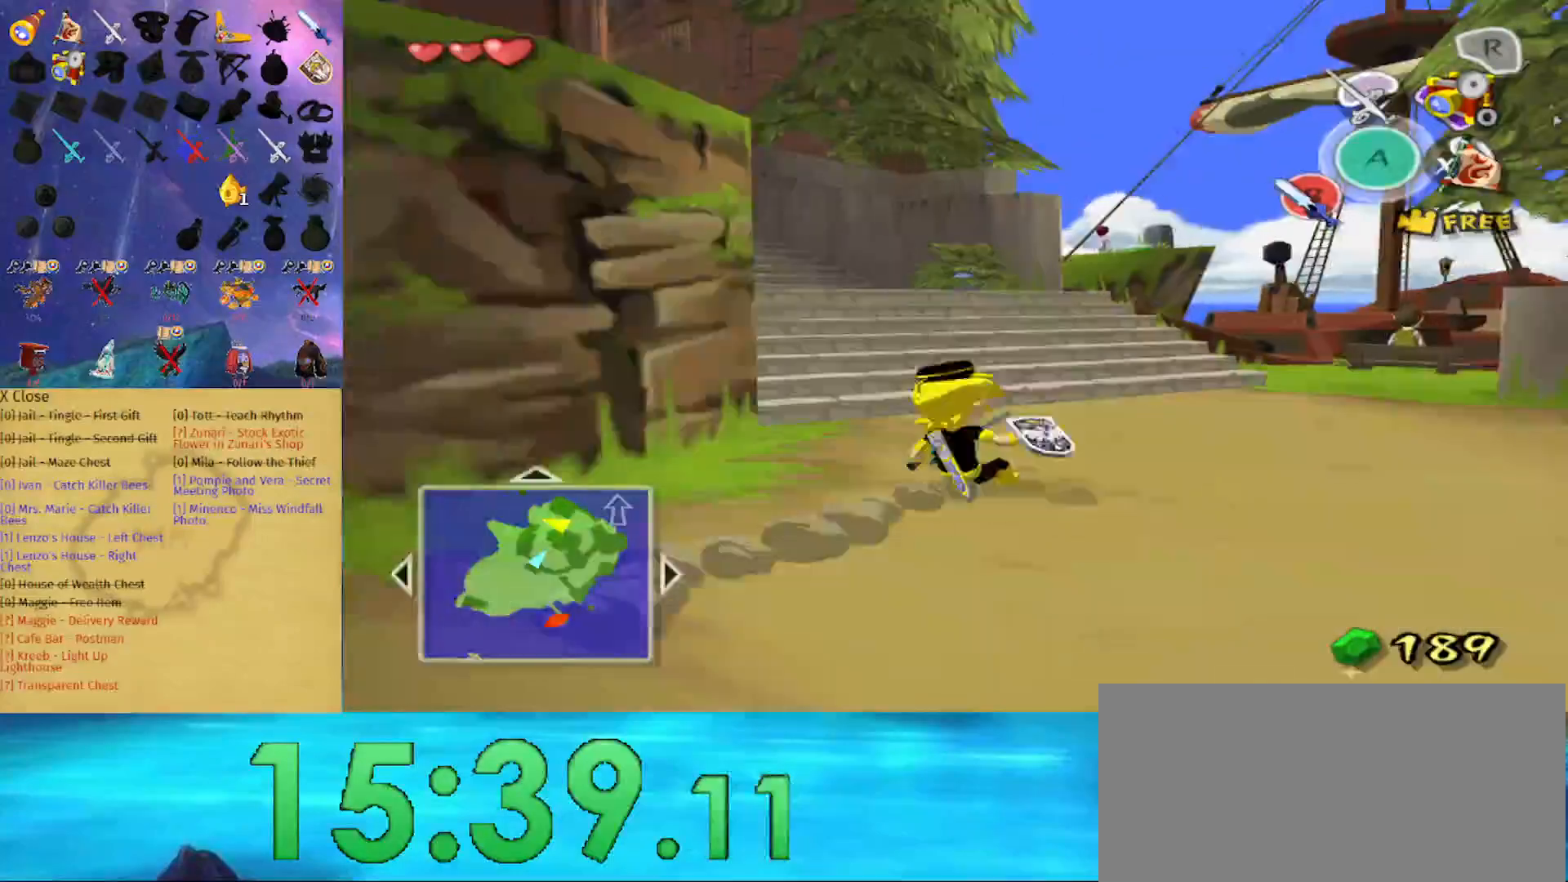
{"buttons": [], "left_stick": "up", "right_stick": "center", "events": [[133, "A", "up"], [233, "right_stick", "right"], [333, "right_stick", "center"]]}
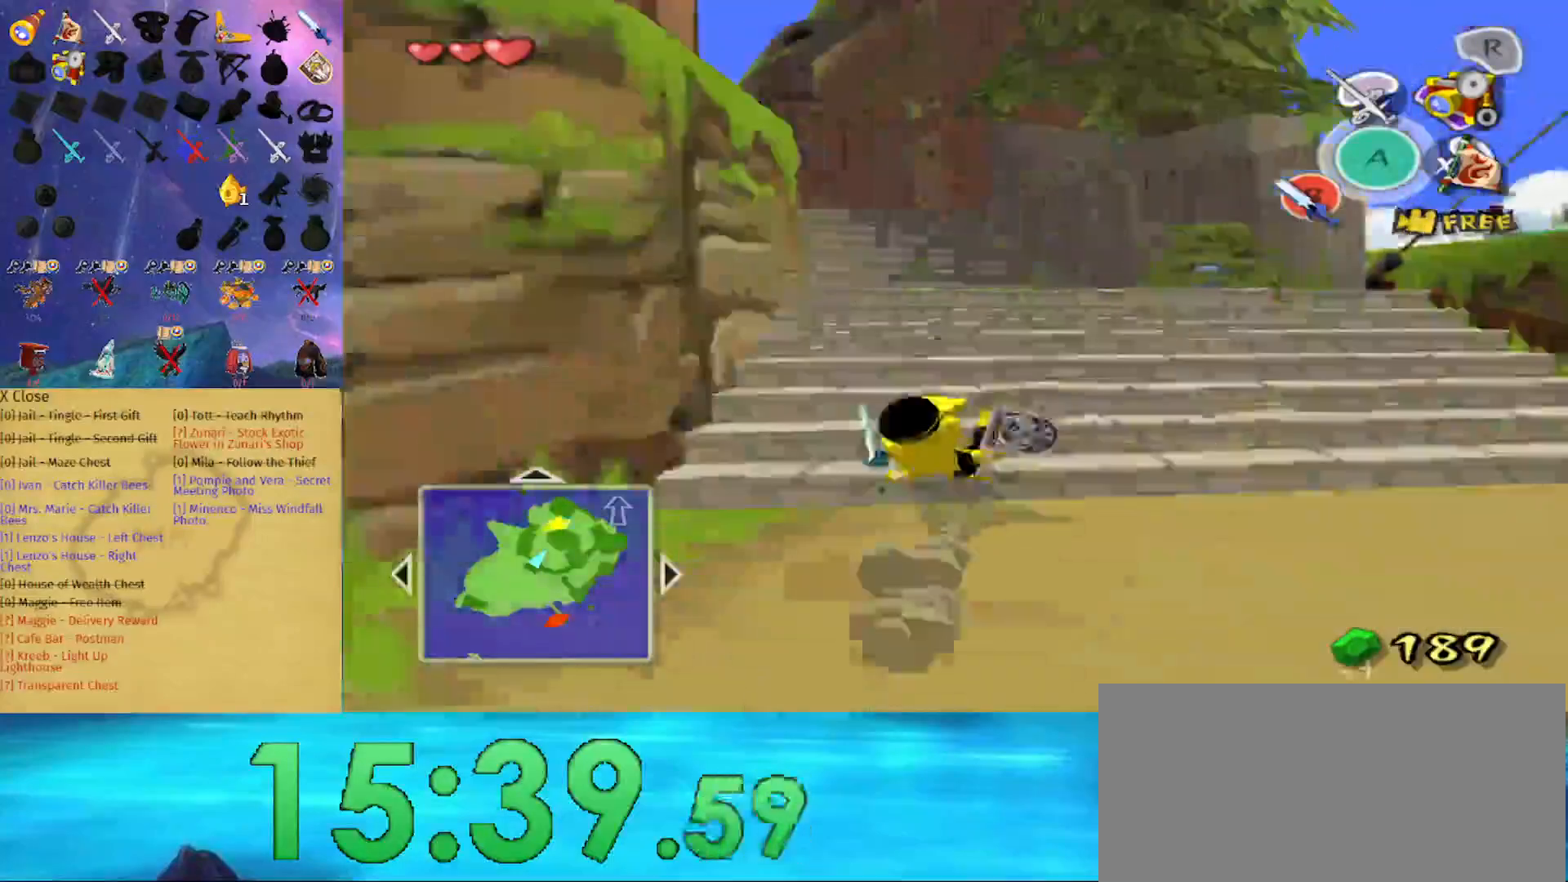
{"buttons": [], "left_stick": "up", "right_stick": "center", "events": [[33, "A", "down"], [133, "A", "up"]]}
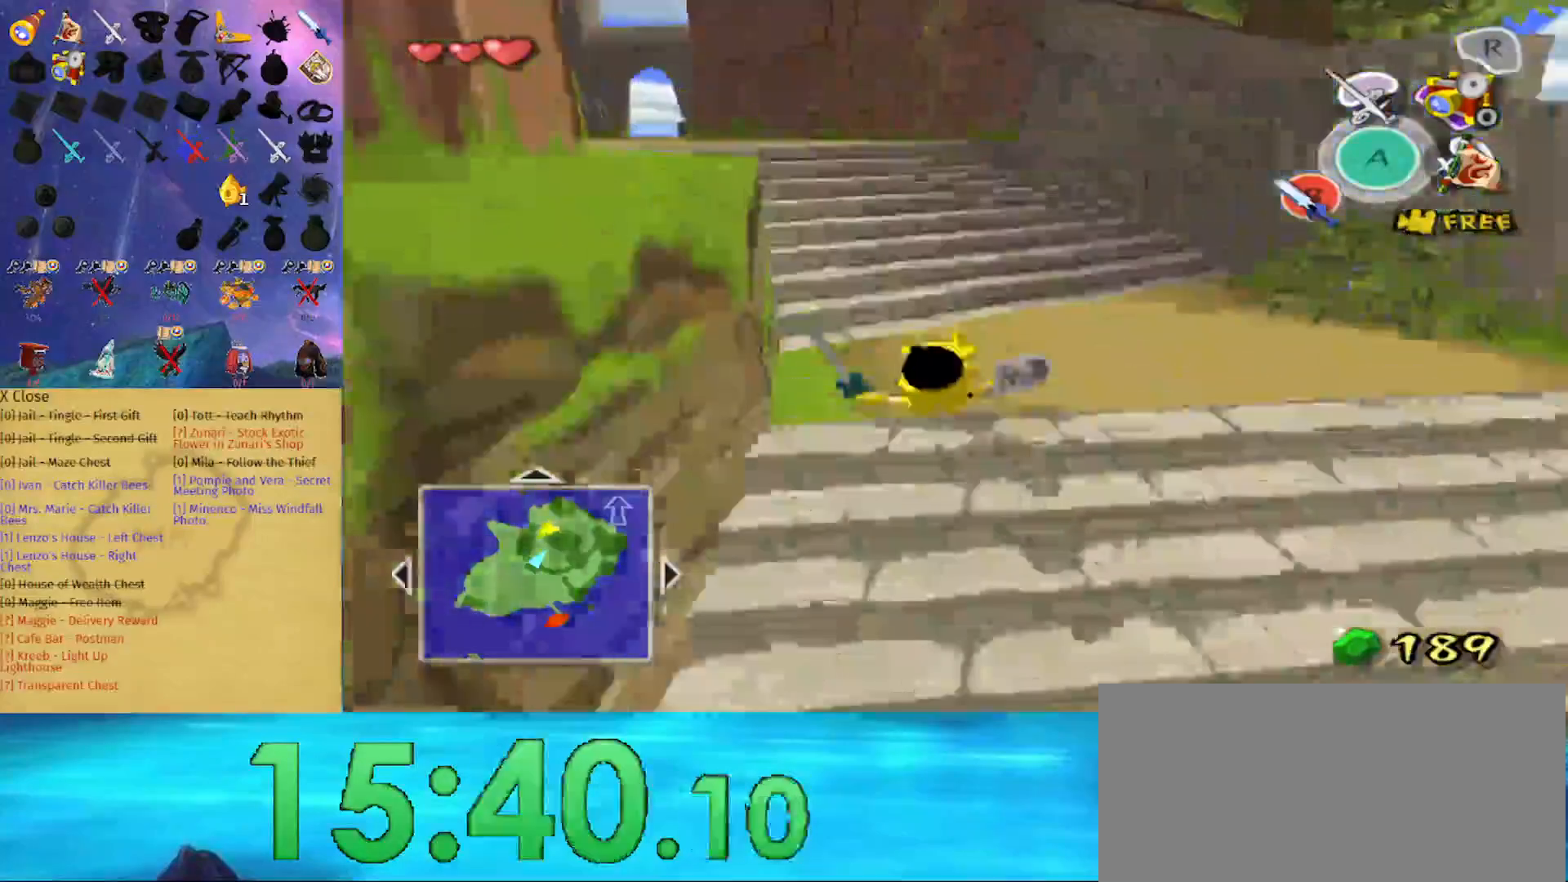
{"buttons": [], "left_stick": "up-left", "right_stick": "center", "events": [[67, "A", "down"], [200, "A", "up"], [300, "left_stick", "up-left"]]}
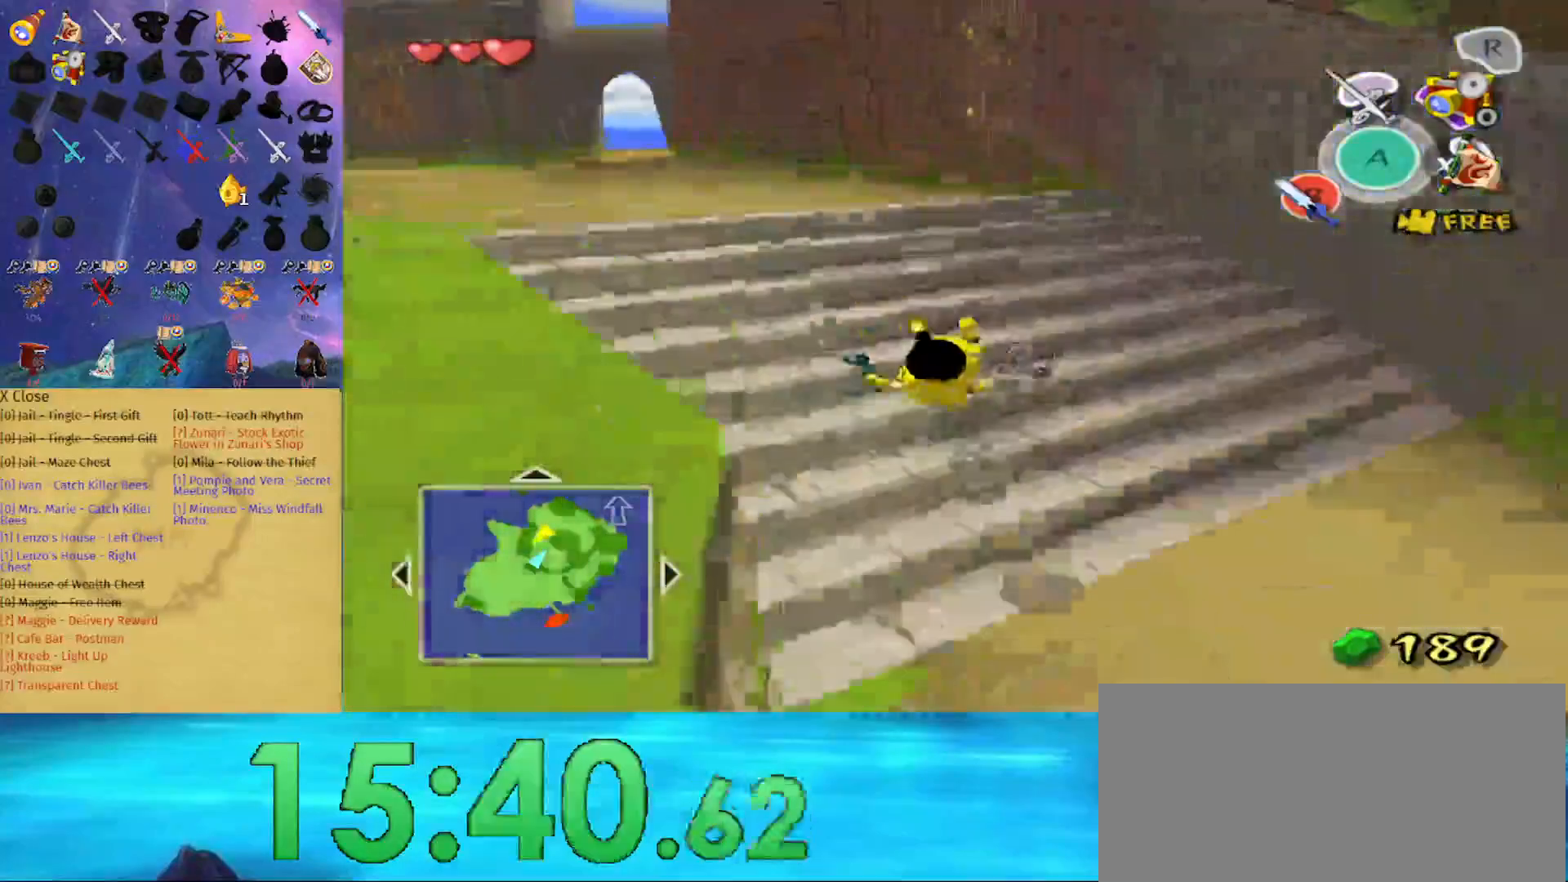
{"buttons": [], "left_stick": "left", "right_stick": "left", "events": [[200, "right_stick", "left"], [367, "left_stick", "left"]]}
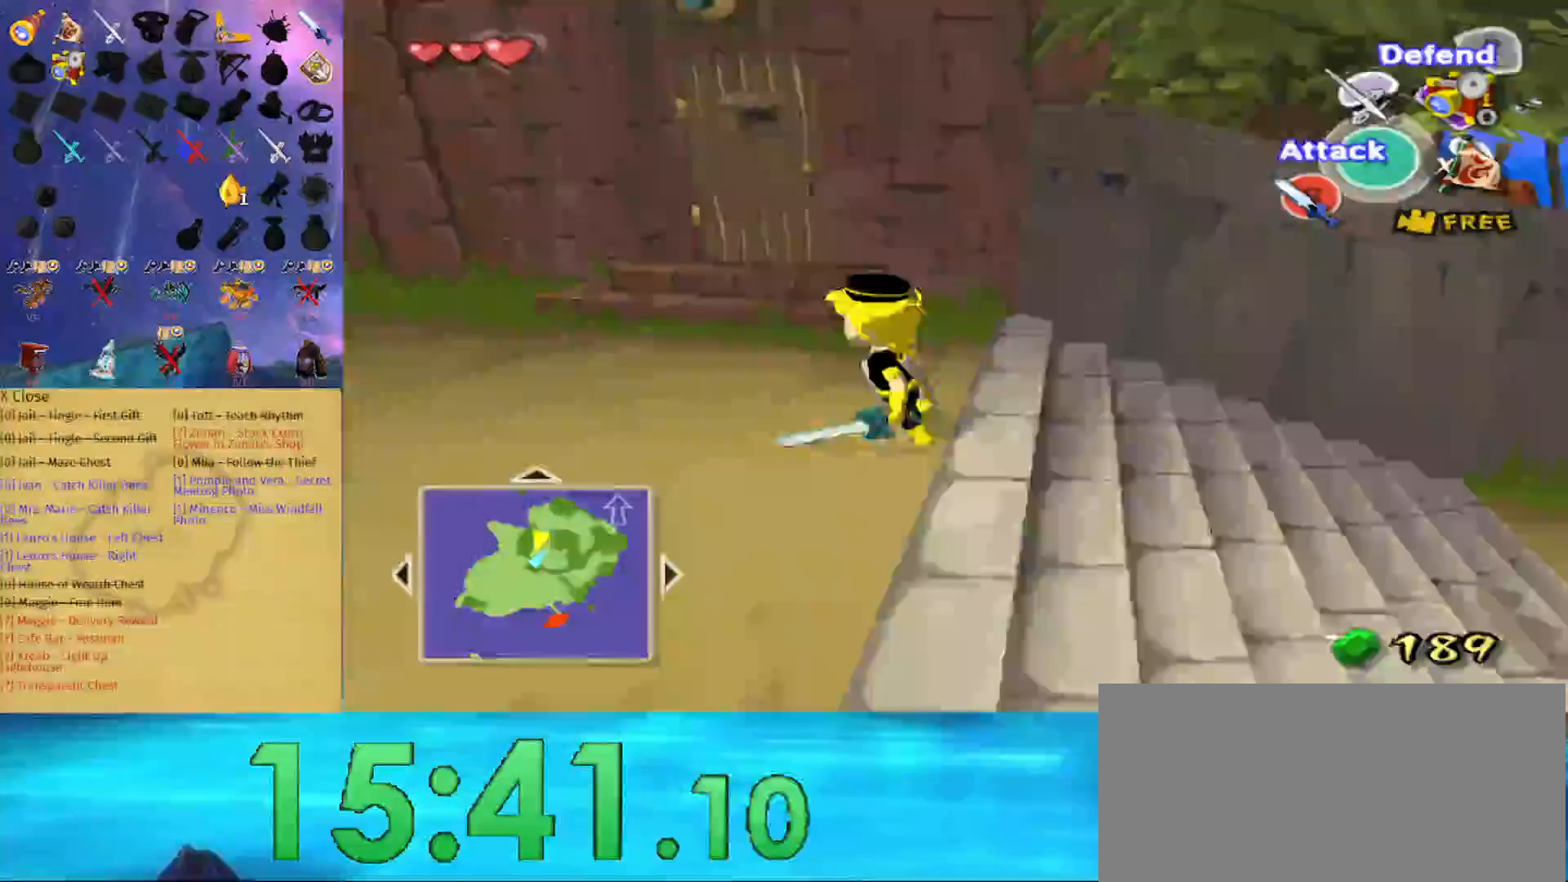
{"buttons": [], "left_stick": "up-right", "right_stick": "left", "events": [[100, "right_stick", "center"], [300, "left_stick", "up"], [367, "left_stick", "up-right"], [400, "right_stick", "left"]]}
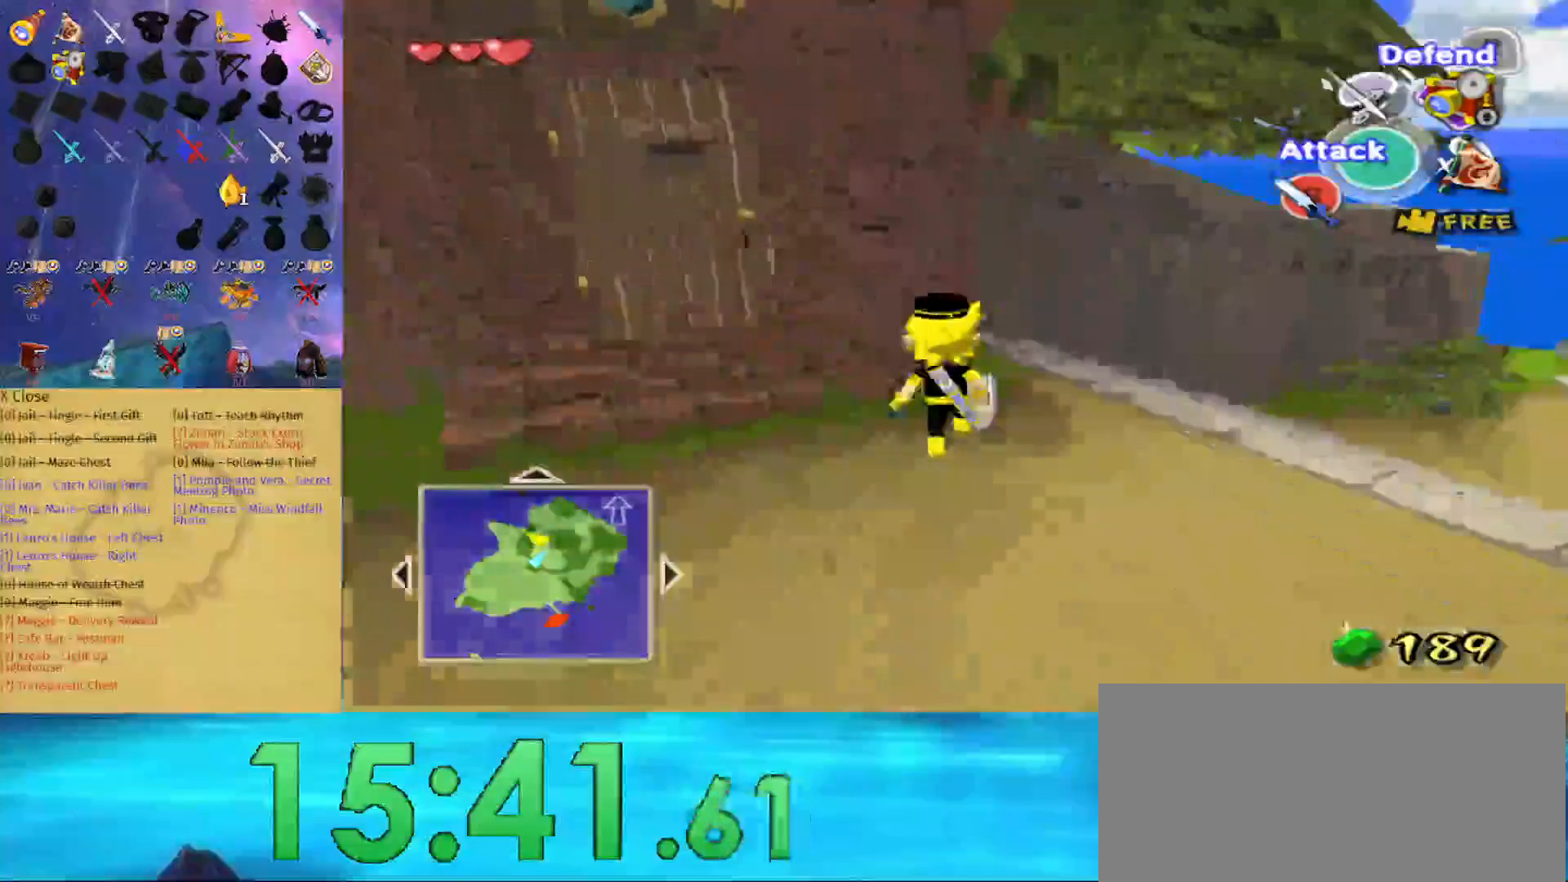
{"buttons": ["L1"], "left_stick": "down-left", "right_stick": "center", "events": [[67, "right_stick", "center"], [133, "left_stick", "center"], [267, "L1", "down"], [433, "left_stick", "down-left"]]}
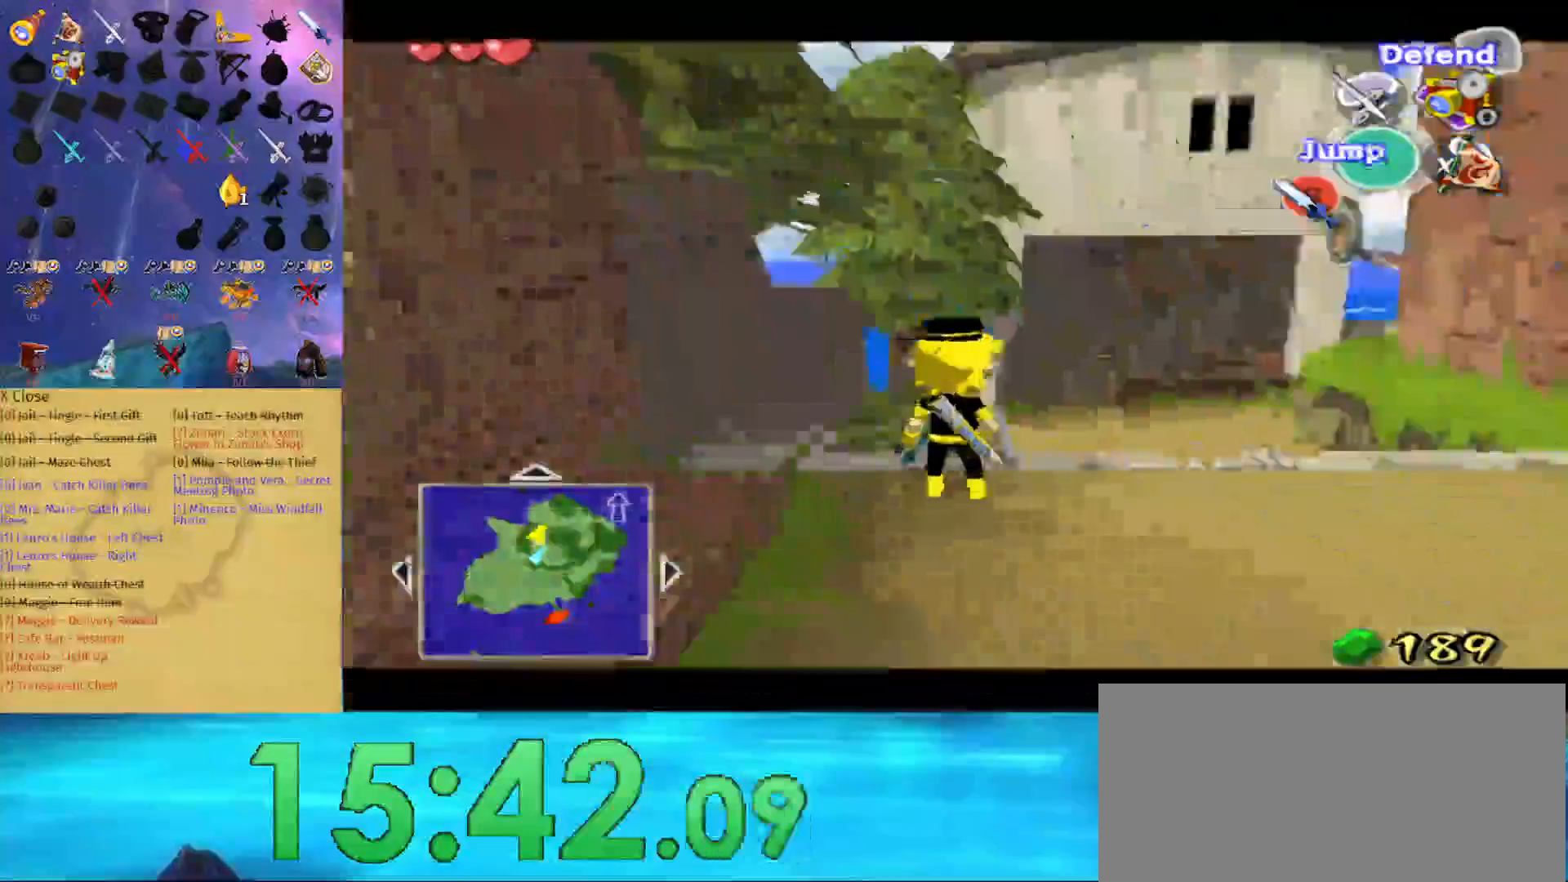
{"buttons": ["L1"], "left_stick": "down", "right_stick": "center", "events": [[367, "right_stick", "down"], [400, "left_stick", "down"], [500, "right_stick", "center"]]}
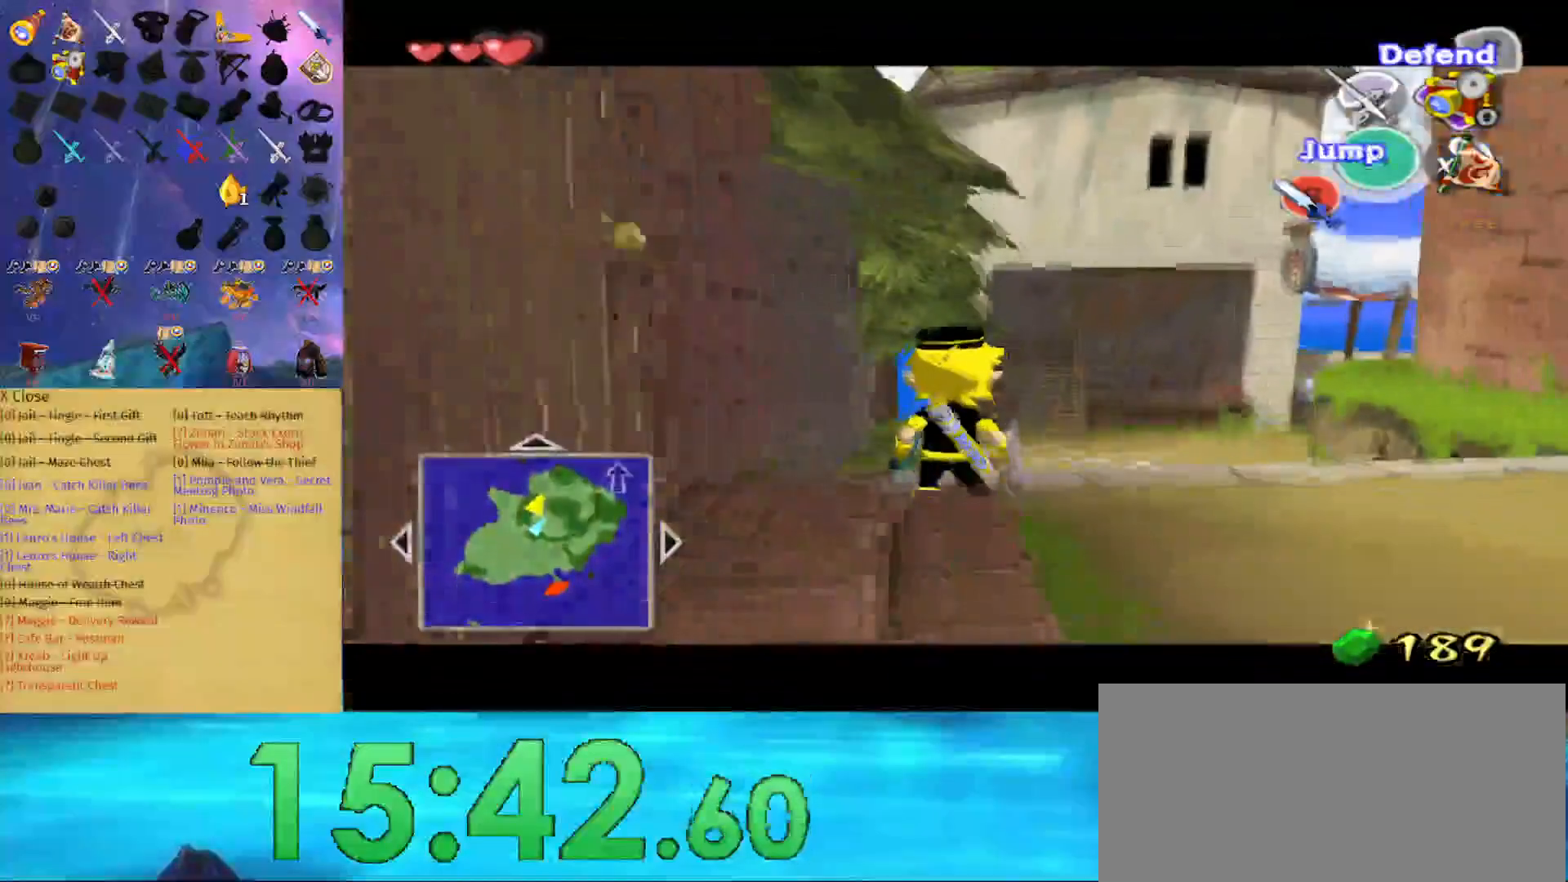
{"buttons": ["L1"], "left_stick": "down", "right_stick": "center", "events": [[167, "left_stick", "center"], [433, "left_stick", "down"]]}